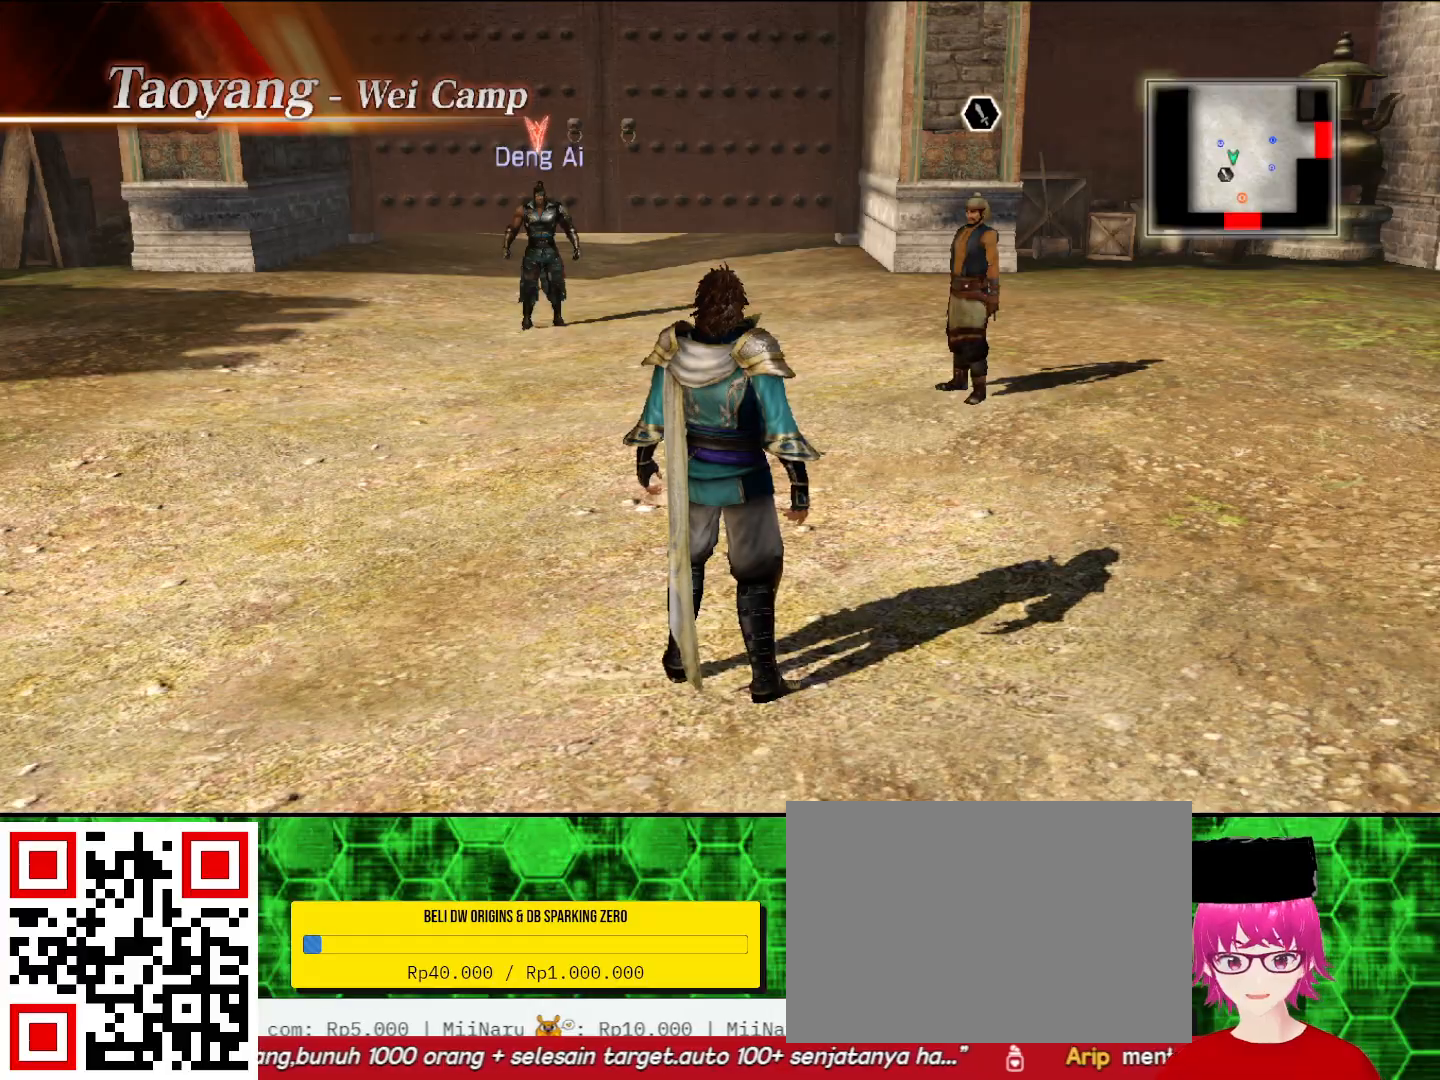
Gameplay with a controller (PlayStation layout); each line is a JSON object with the inputs held at the frame after it. "events" lists button and stick changes between this image and that frame as [ms after this image, input, new state], when the widget could be followed in between.
{"buttons": [], "left_stick": "center", "right_stick": "left", "events": [[367, "right_stick", "left"]]}
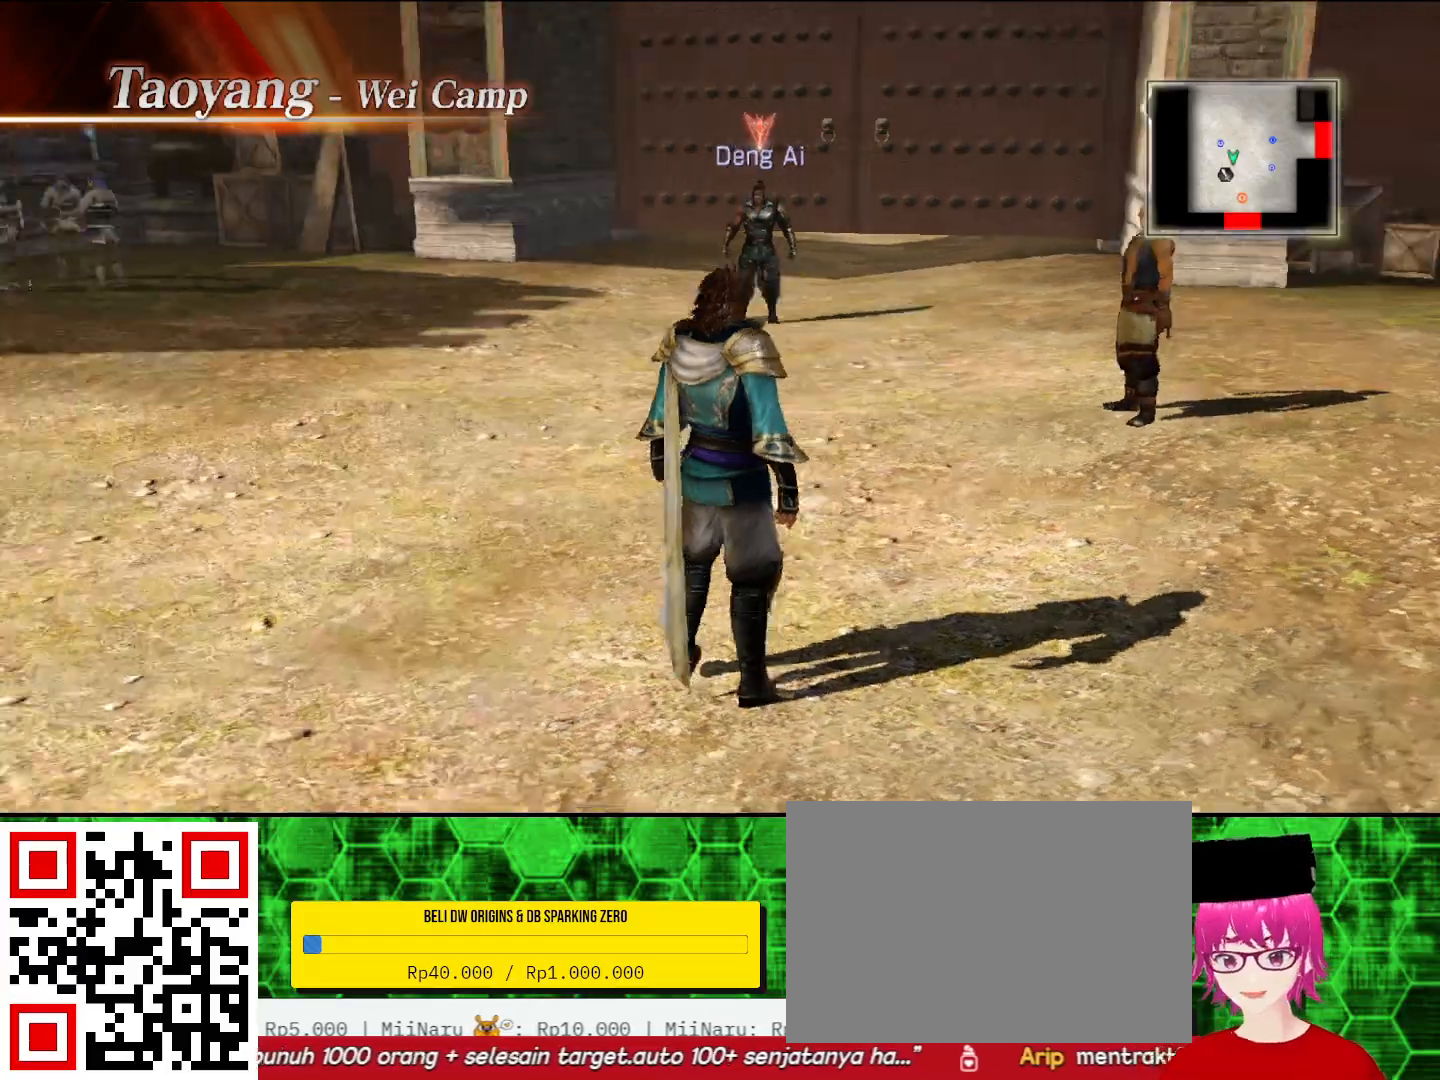
{"buttons": [], "left_stick": "center", "right_stick": "center", "events": [[33, "right_stick", "center"]]}
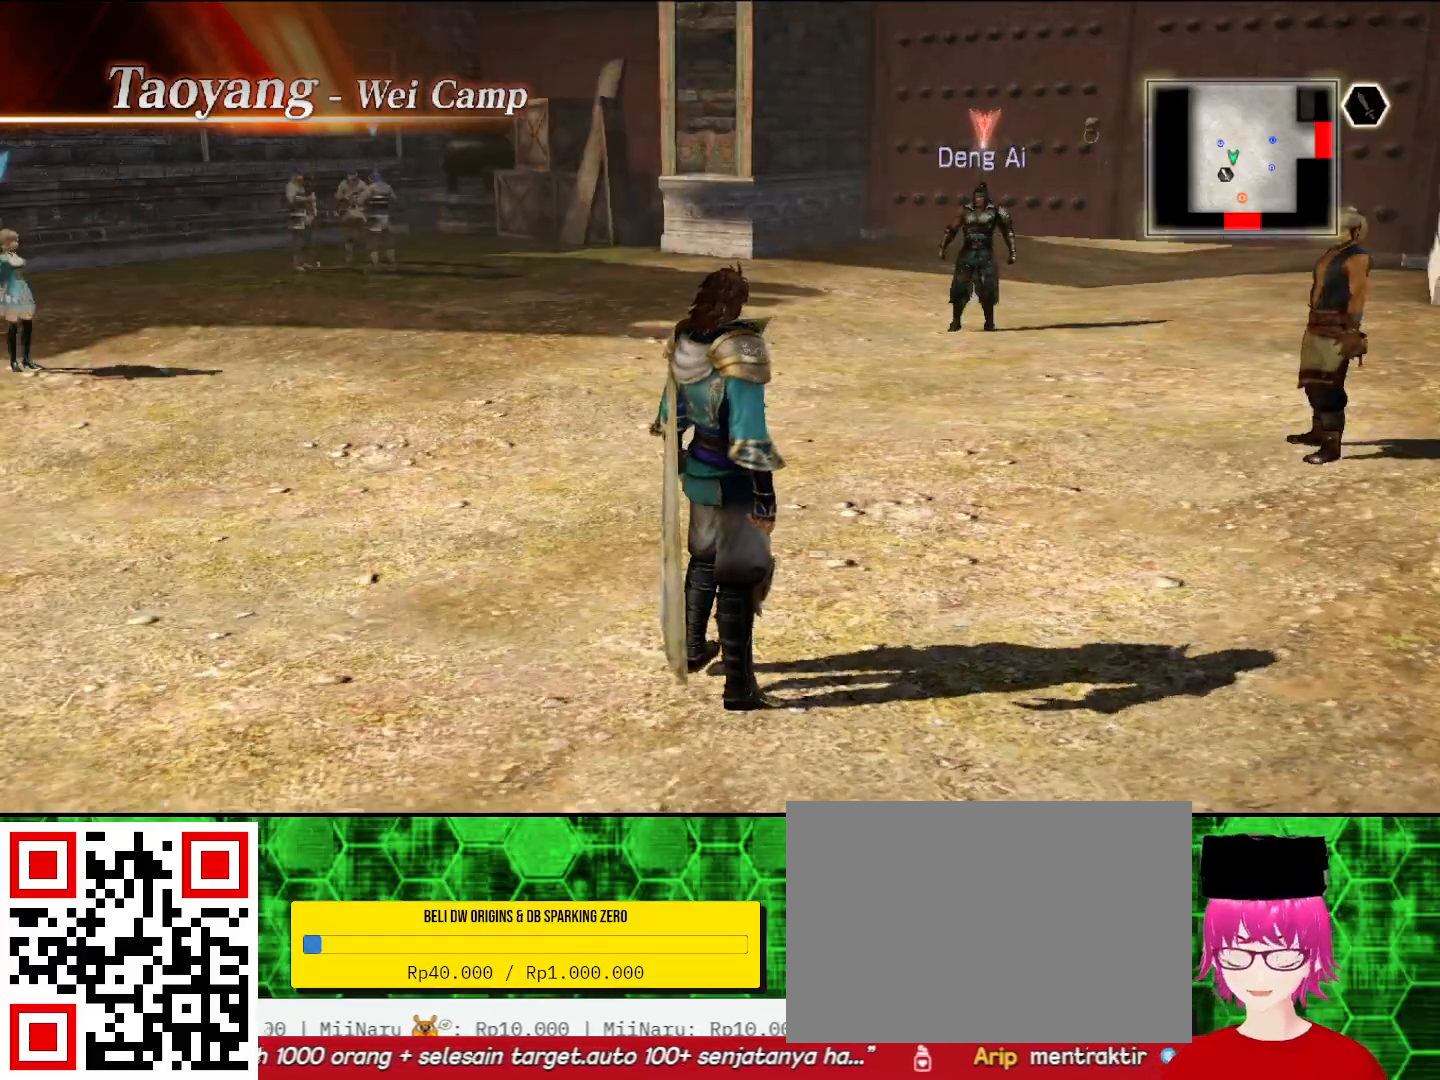
{"buttons": [], "left_stick": "up", "right_stick": "left", "events": [[100, "left_stick", "up"], [300, "right_stick", "left"]]}
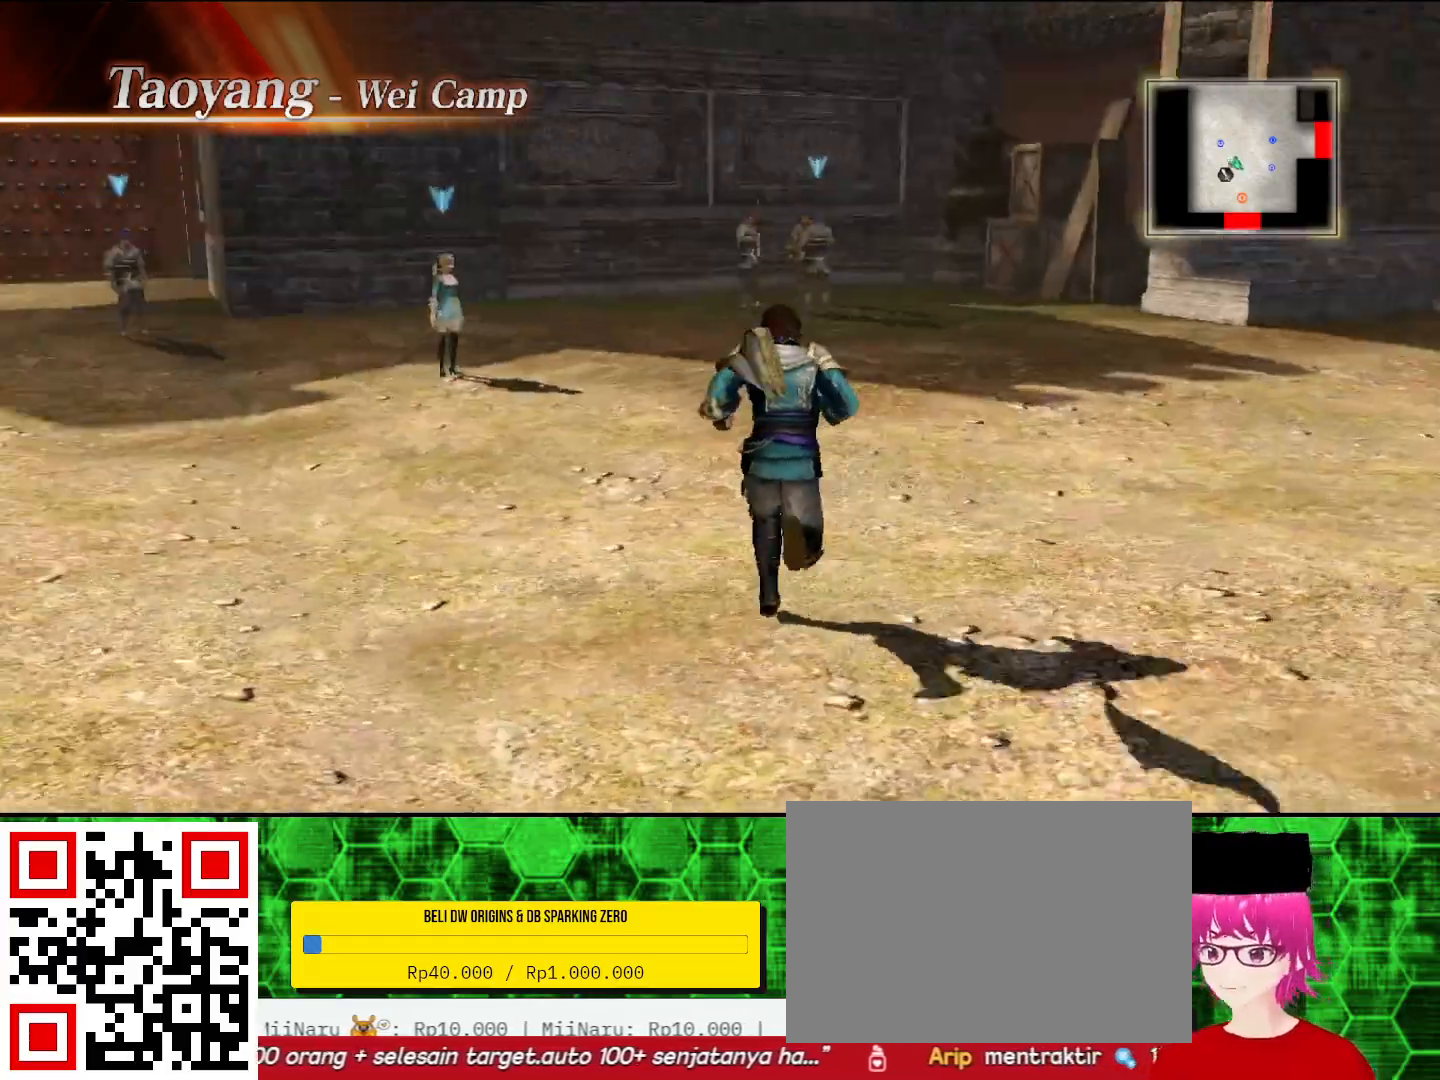
{"buttons": [], "left_stick": "center", "right_stick": "center", "events": [[133, "right_stick", "center"], [233, "left_stick", "center"]]}
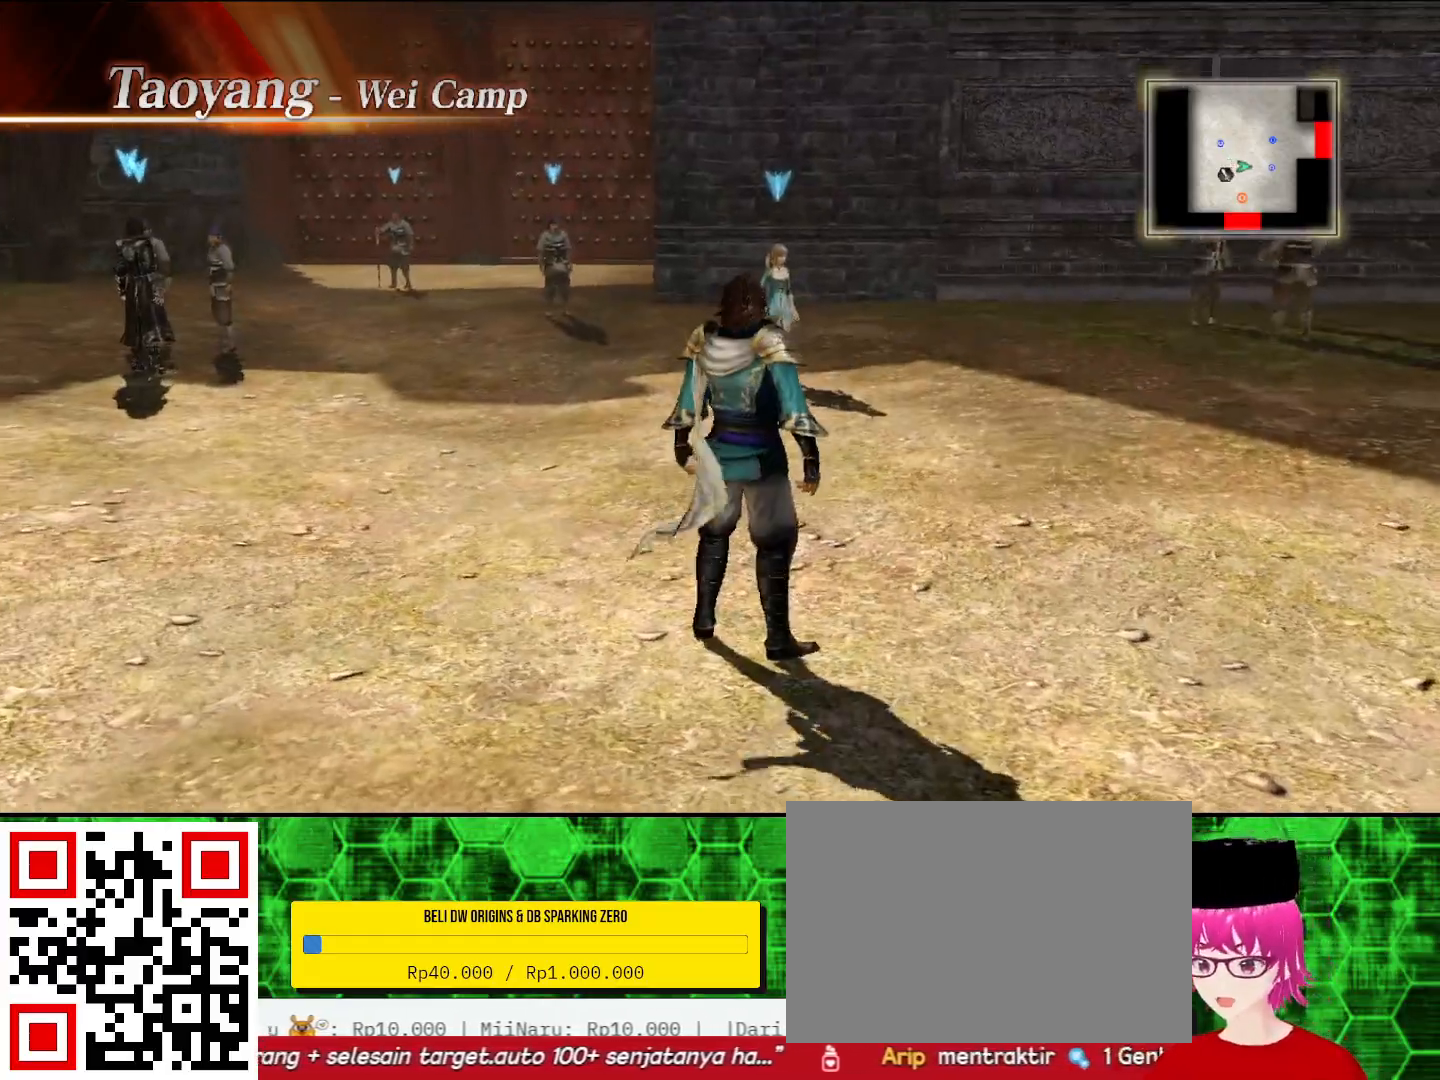
{"buttons": [], "left_stick": "up", "right_stick": "right", "events": [[200, "right_stick", "right"], [500, "left_stick", "up"]]}
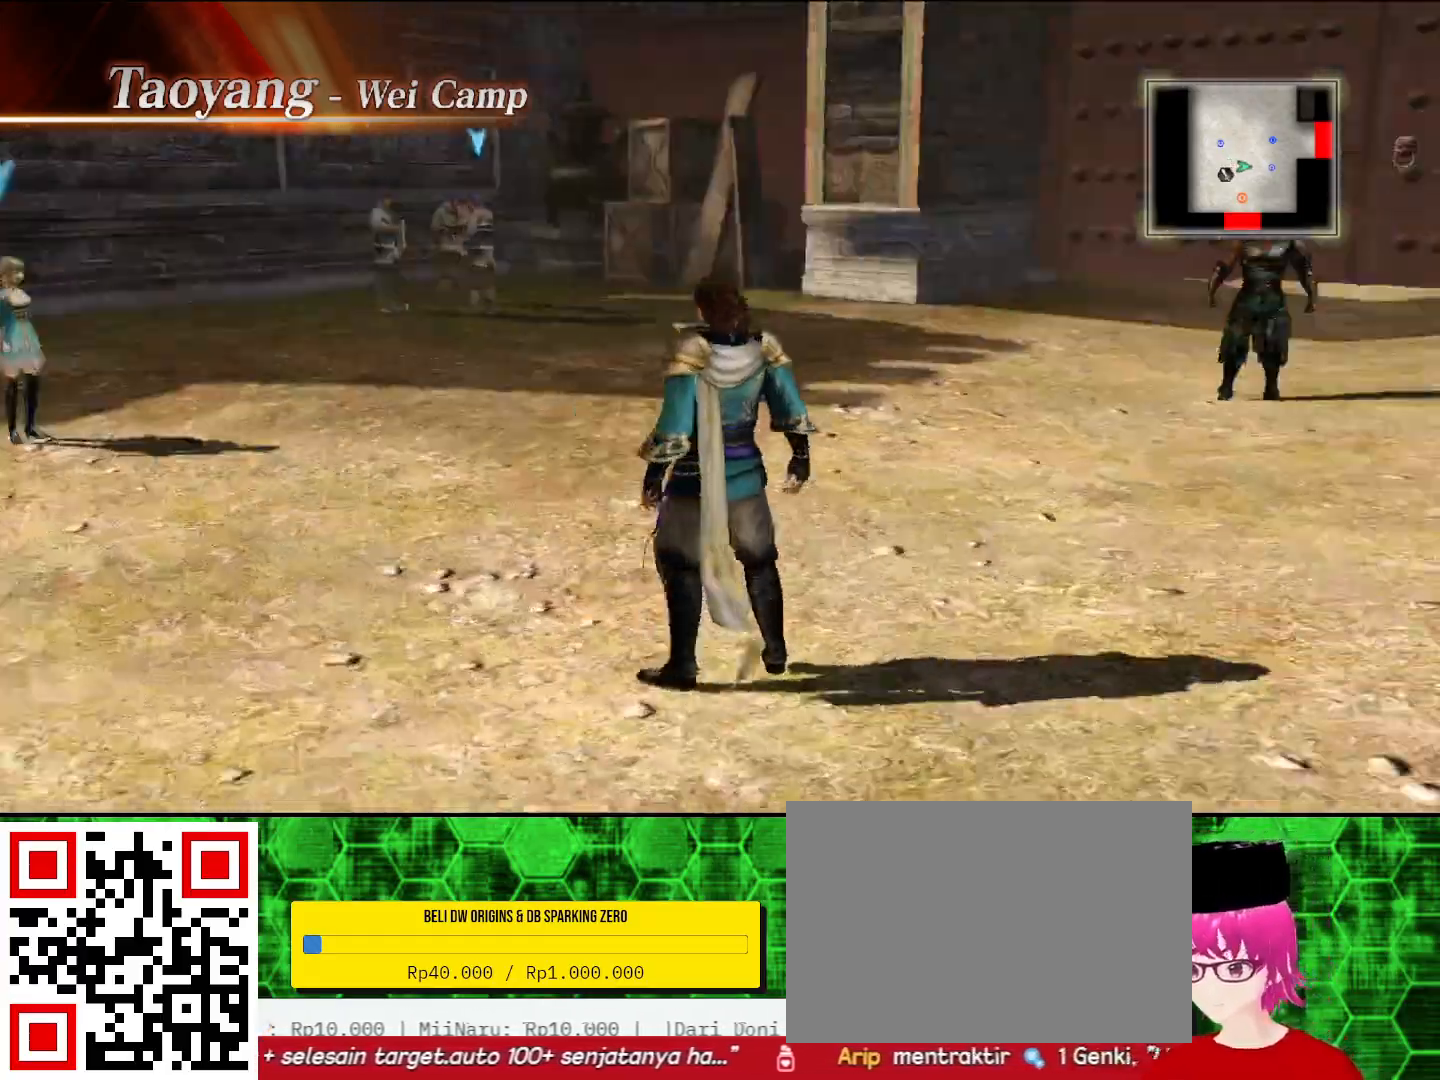
{"buttons": [], "left_stick": "up", "right_stick": "center", "events": [[200, "right_stick", "center"]]}
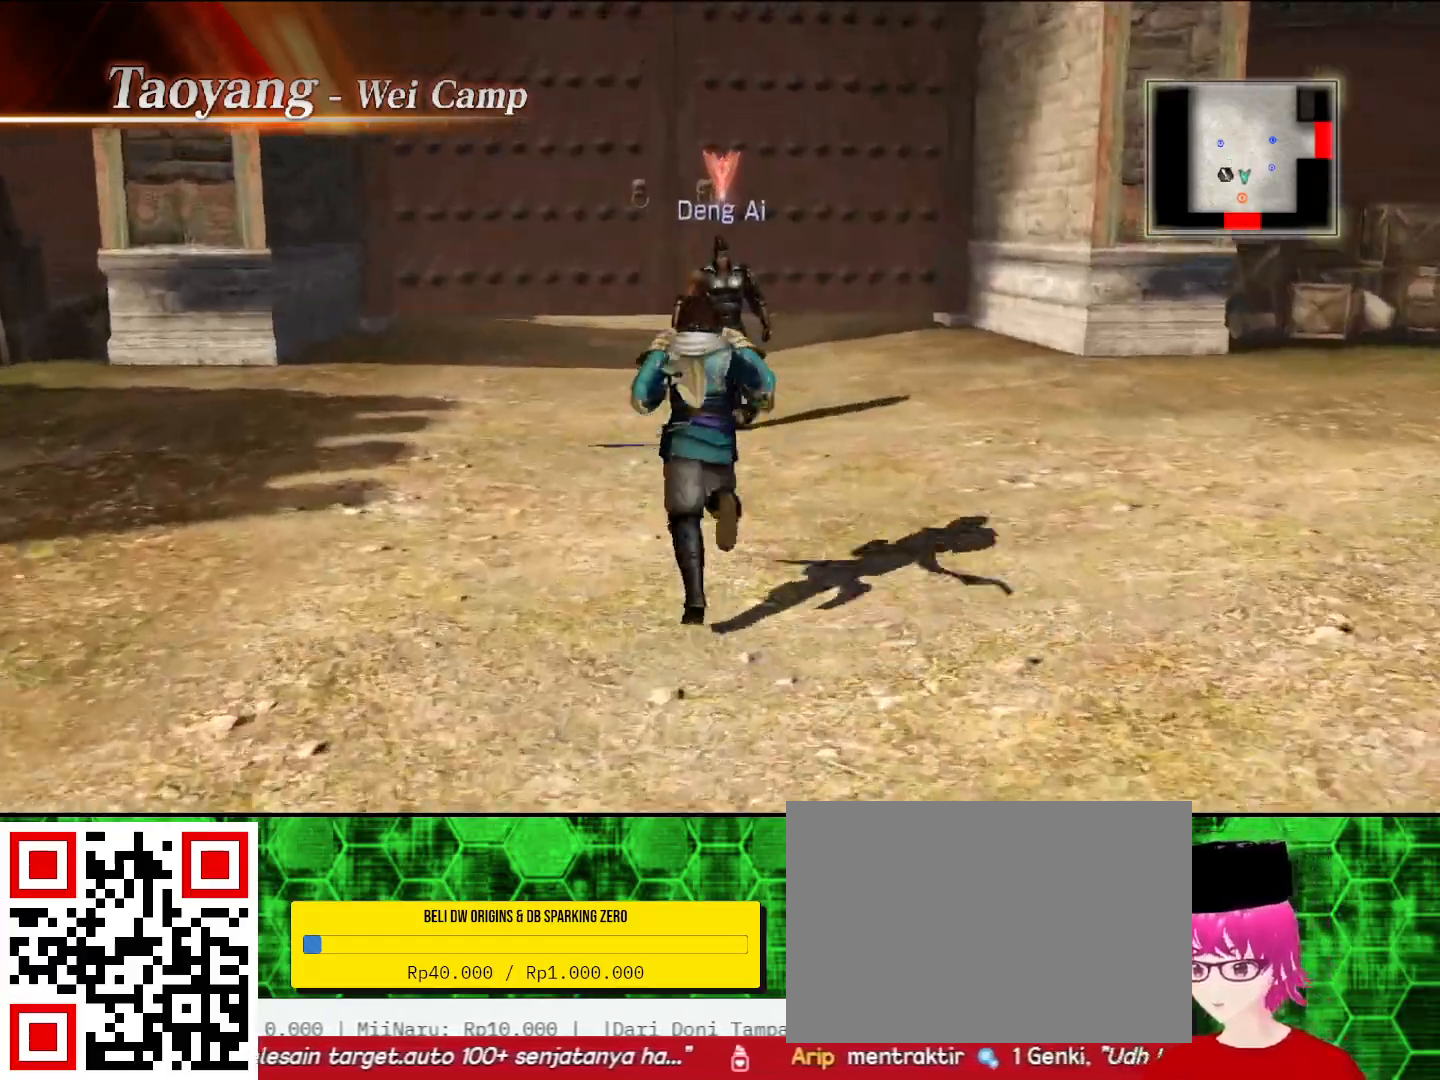
{"buttons": [], "left_stick": "up", "right_stick": "center", "events": []}
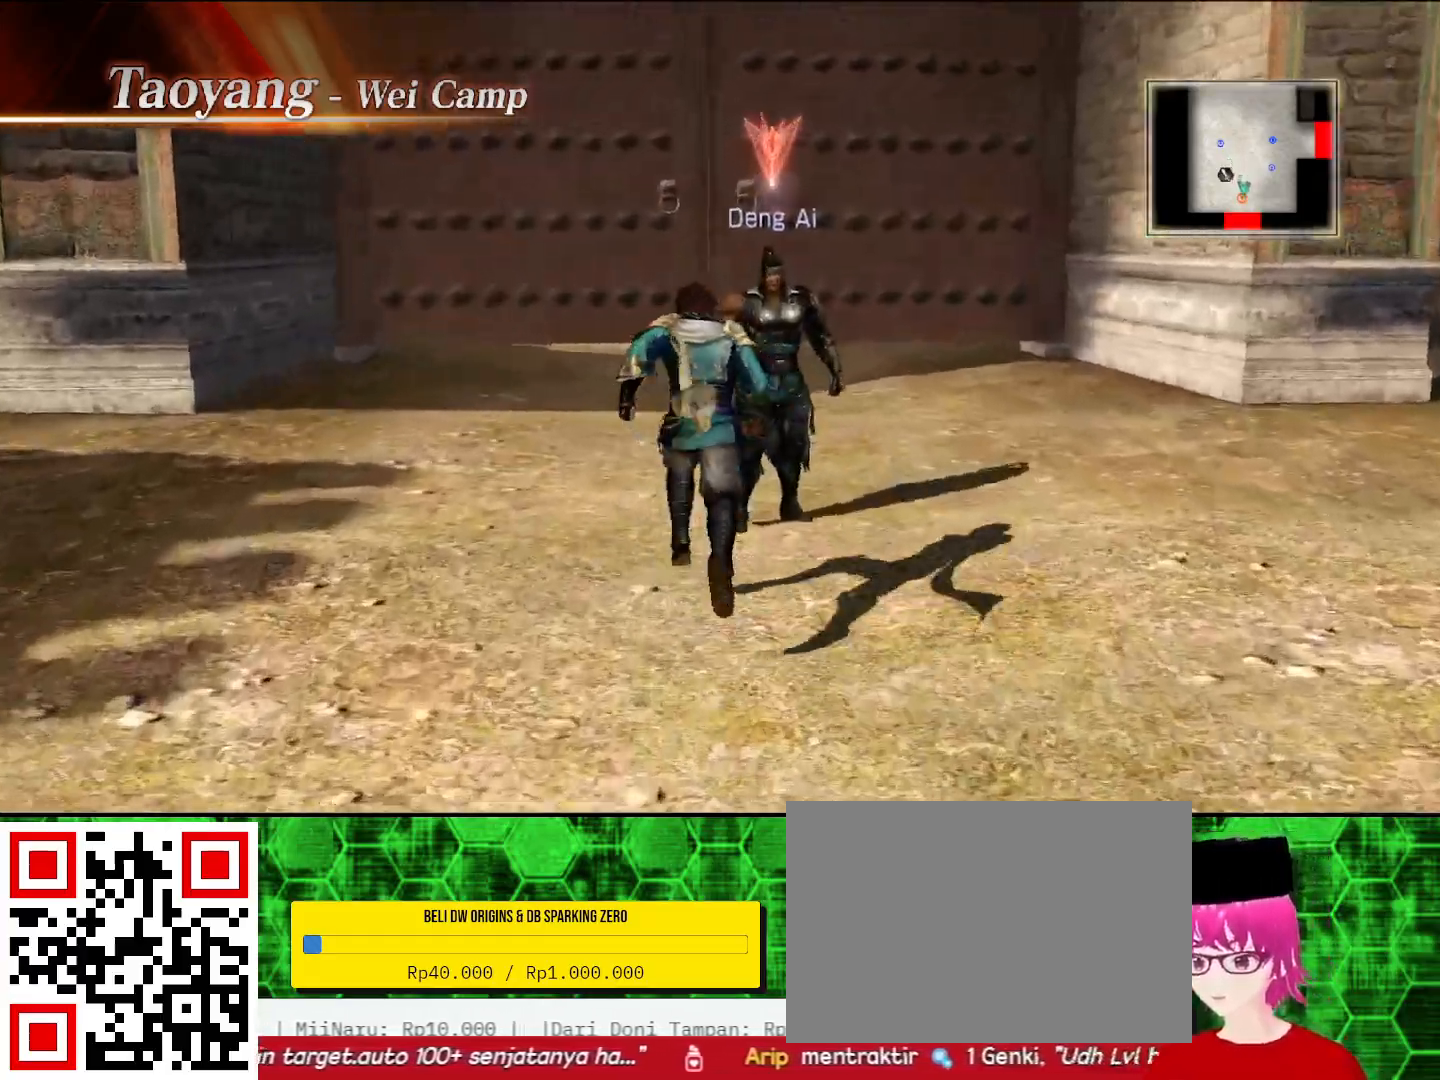
{"buttons": [], "left_stick": "center", "right_stick": "center", "events": [[67, "left_stick", "center"]]}
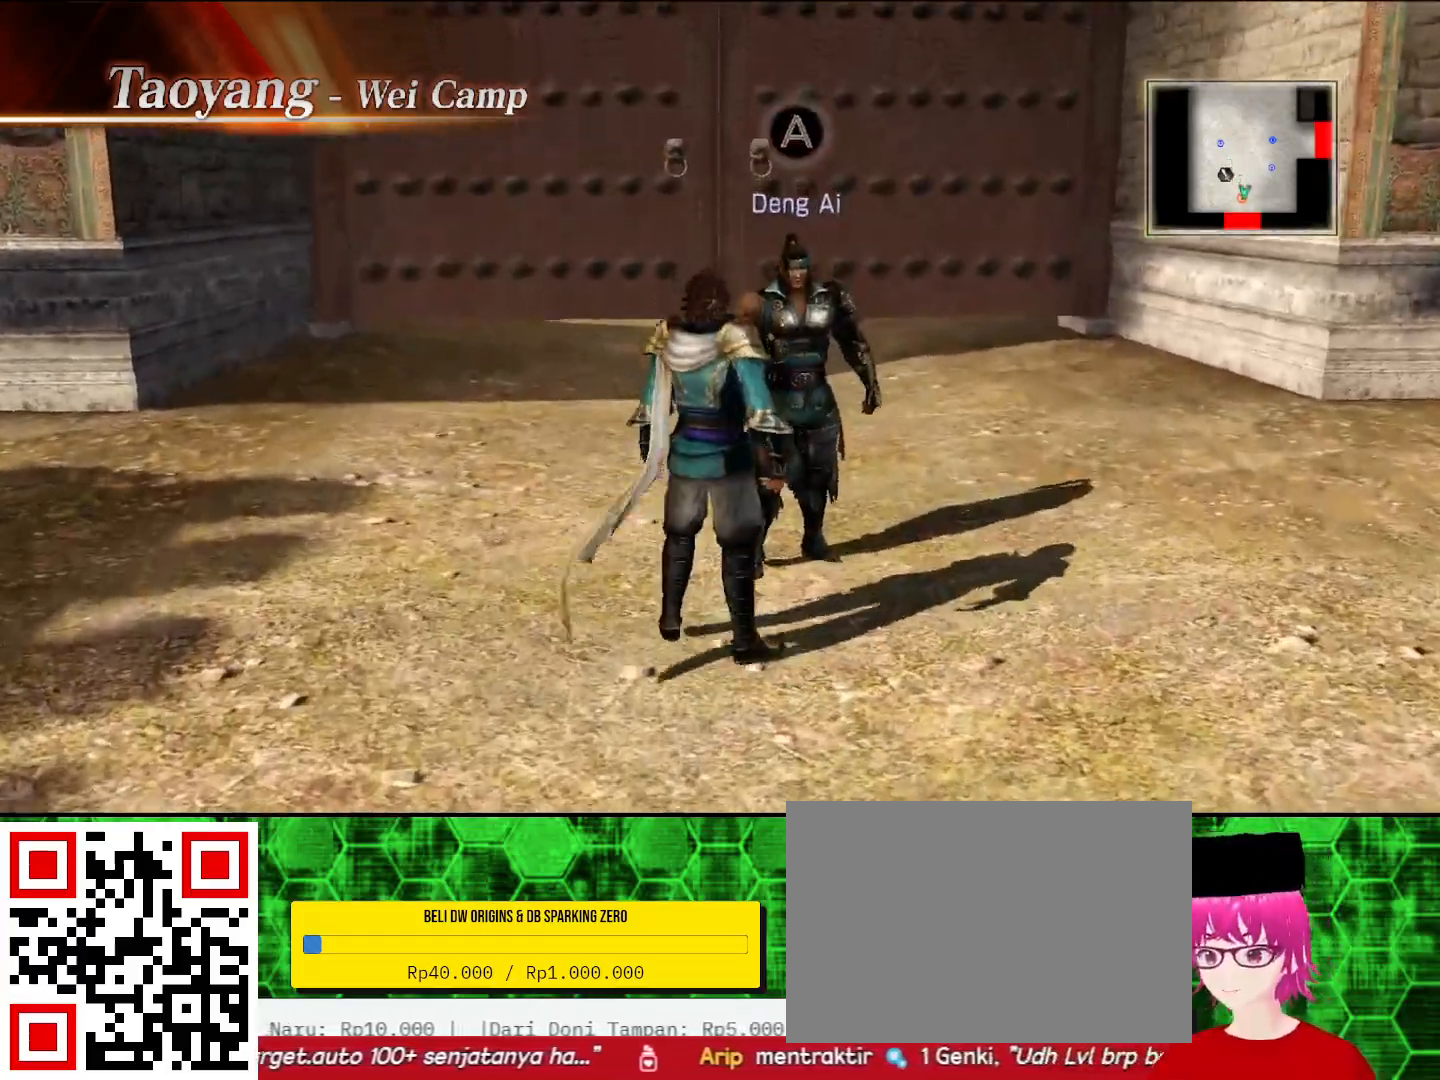
{"buttons": [], "left_stick": "center", "right_stick": "right", "events": [[167, "right_stick", "right"]]}
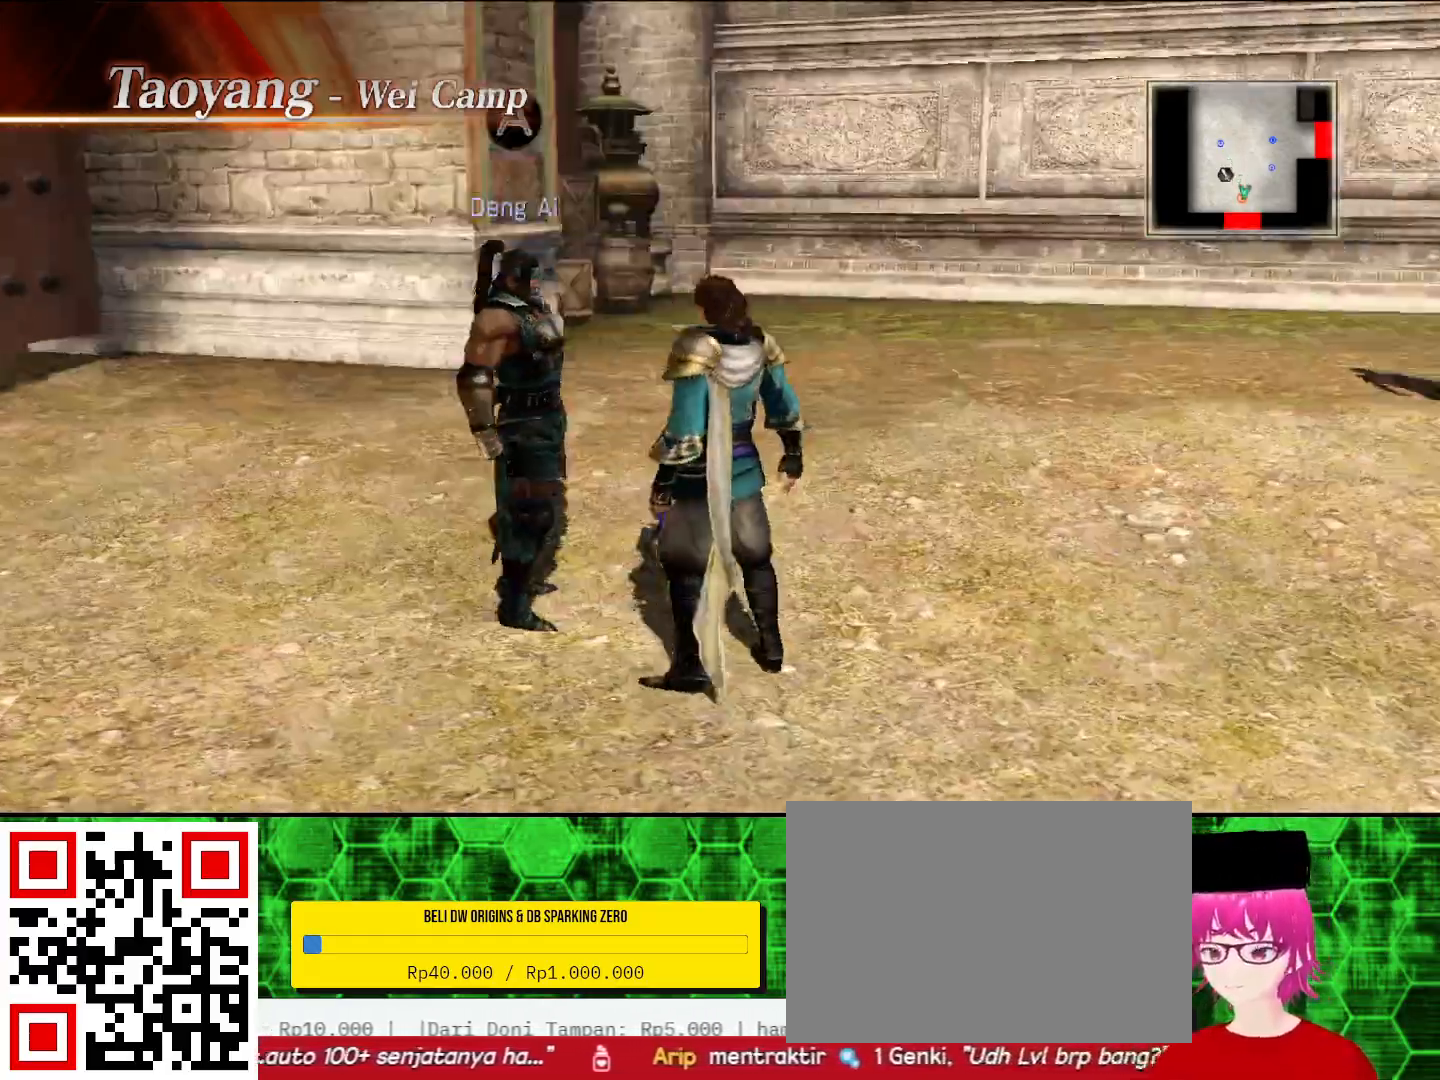
{"buttons": [], "left_stick": "up", "right_stick": "center", "events": [[200, "right_stick", "center"], [267, "left_stick", "up-right"], [500, "left_stick", "up"]]}
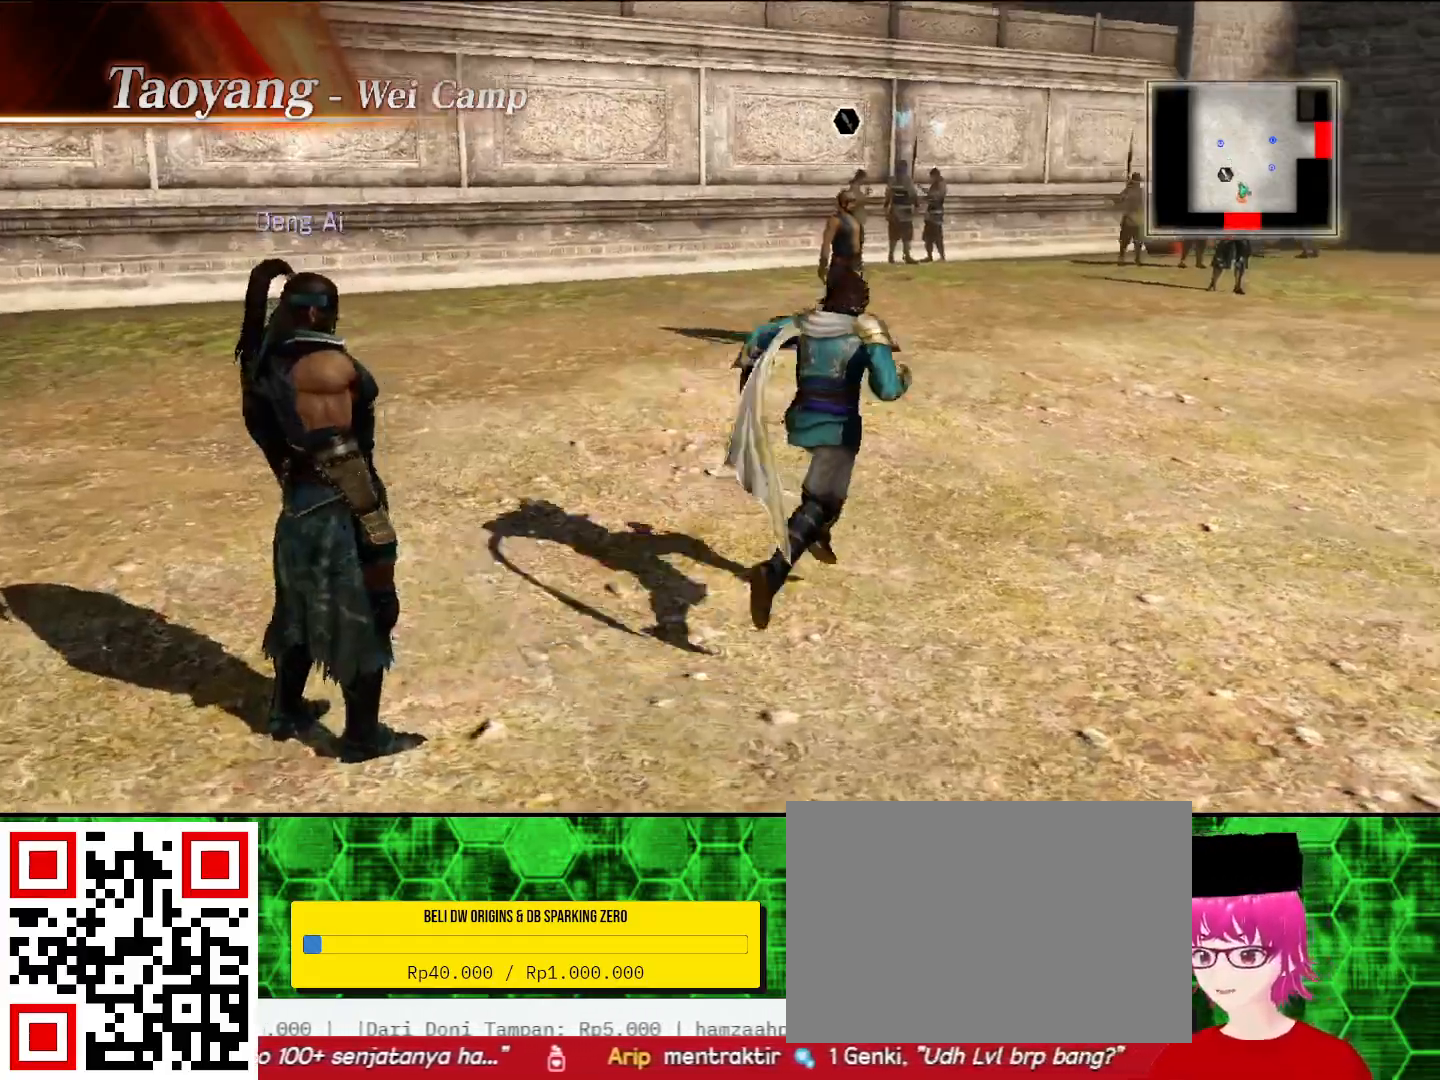
{"buttons": [], "left_stick": "up", "right_stick": "center", "events": []}
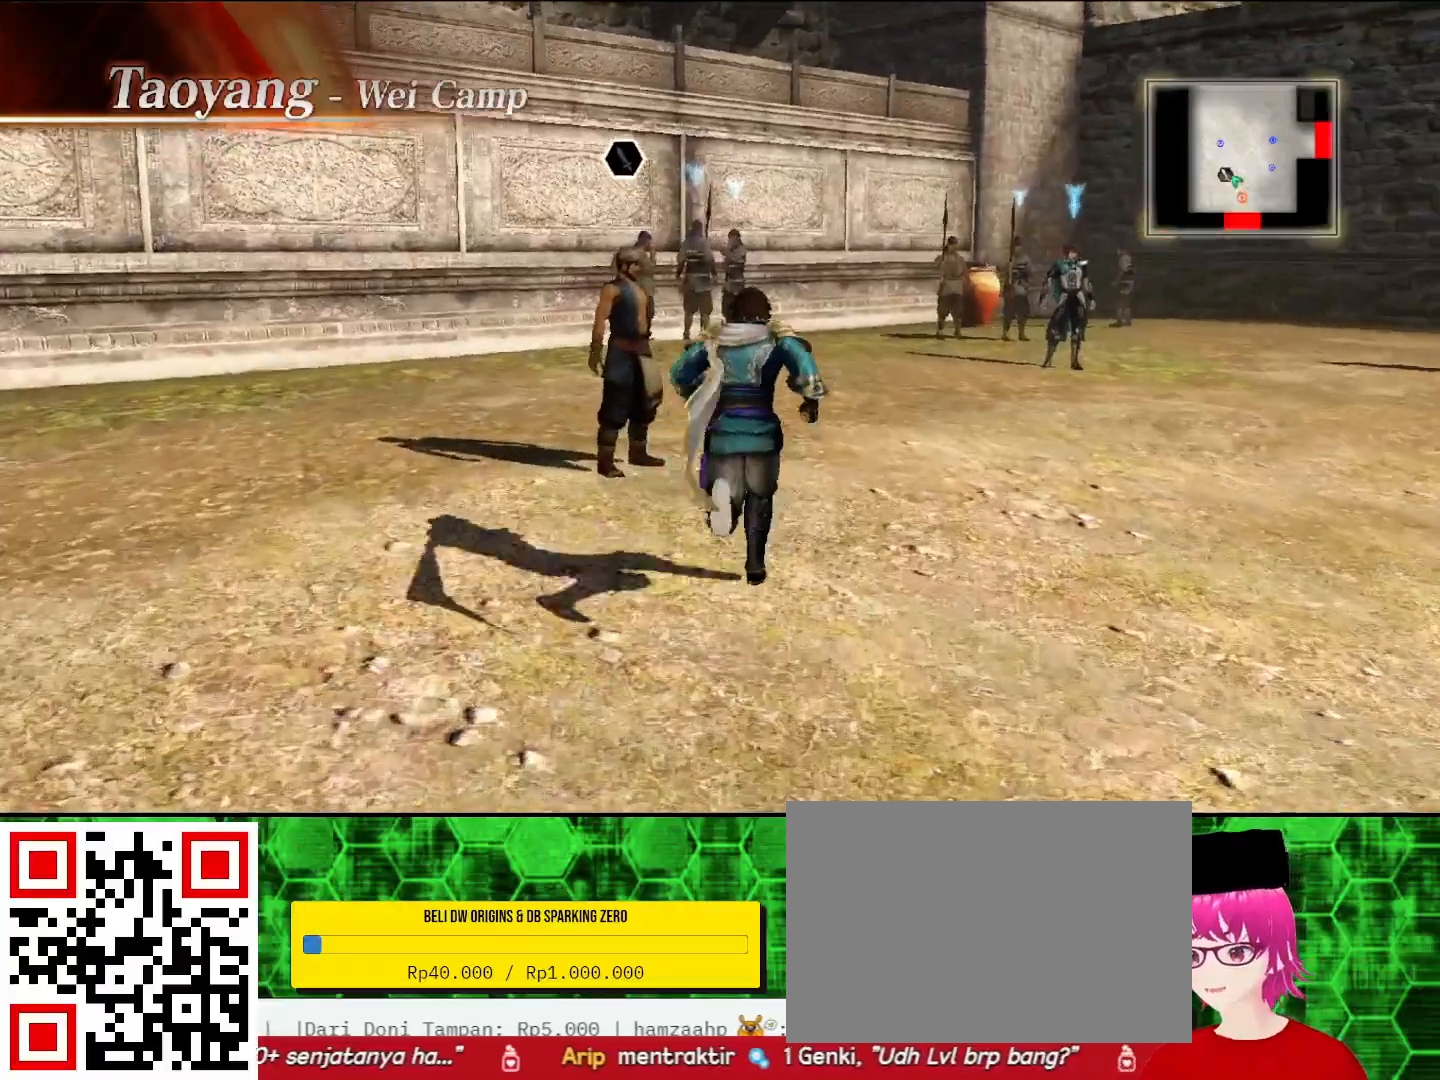
{"buttons": ["CIRCLE"], "left_stick": "center", "right_stick": "center", "events": [[333, "left_stick", "center"], [500, "CIRCLE", "down"]]}
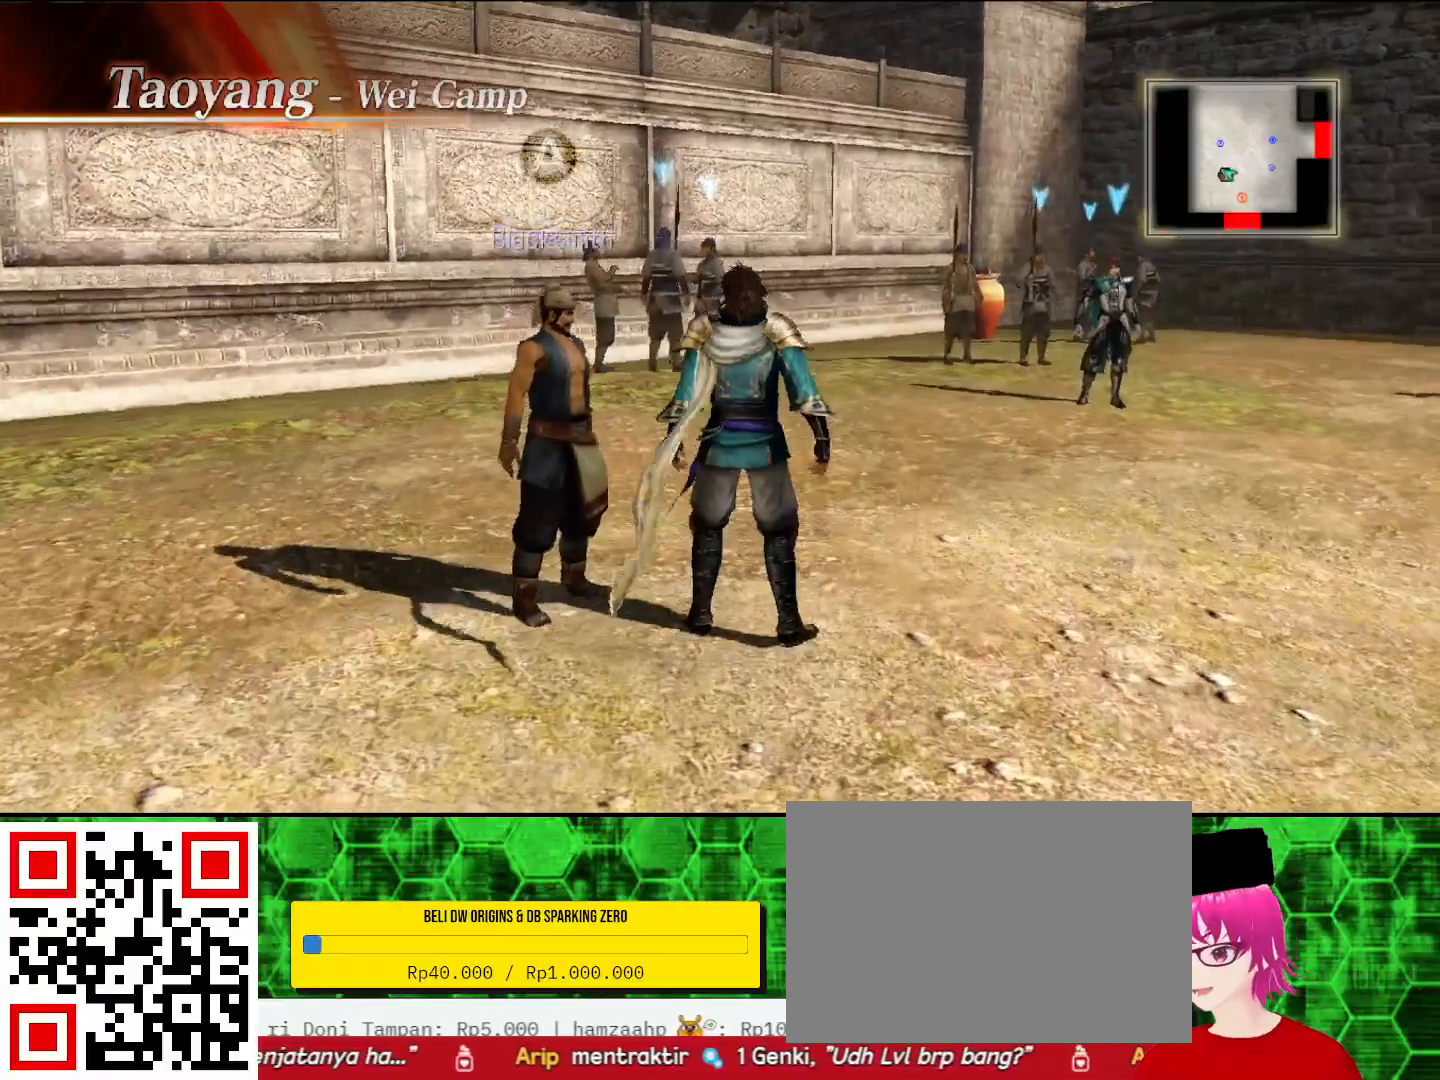
{"buttons": [], "left_stick": "center", "right_stick": "center", "events": [[167, "CIRCLE", "up"]]}
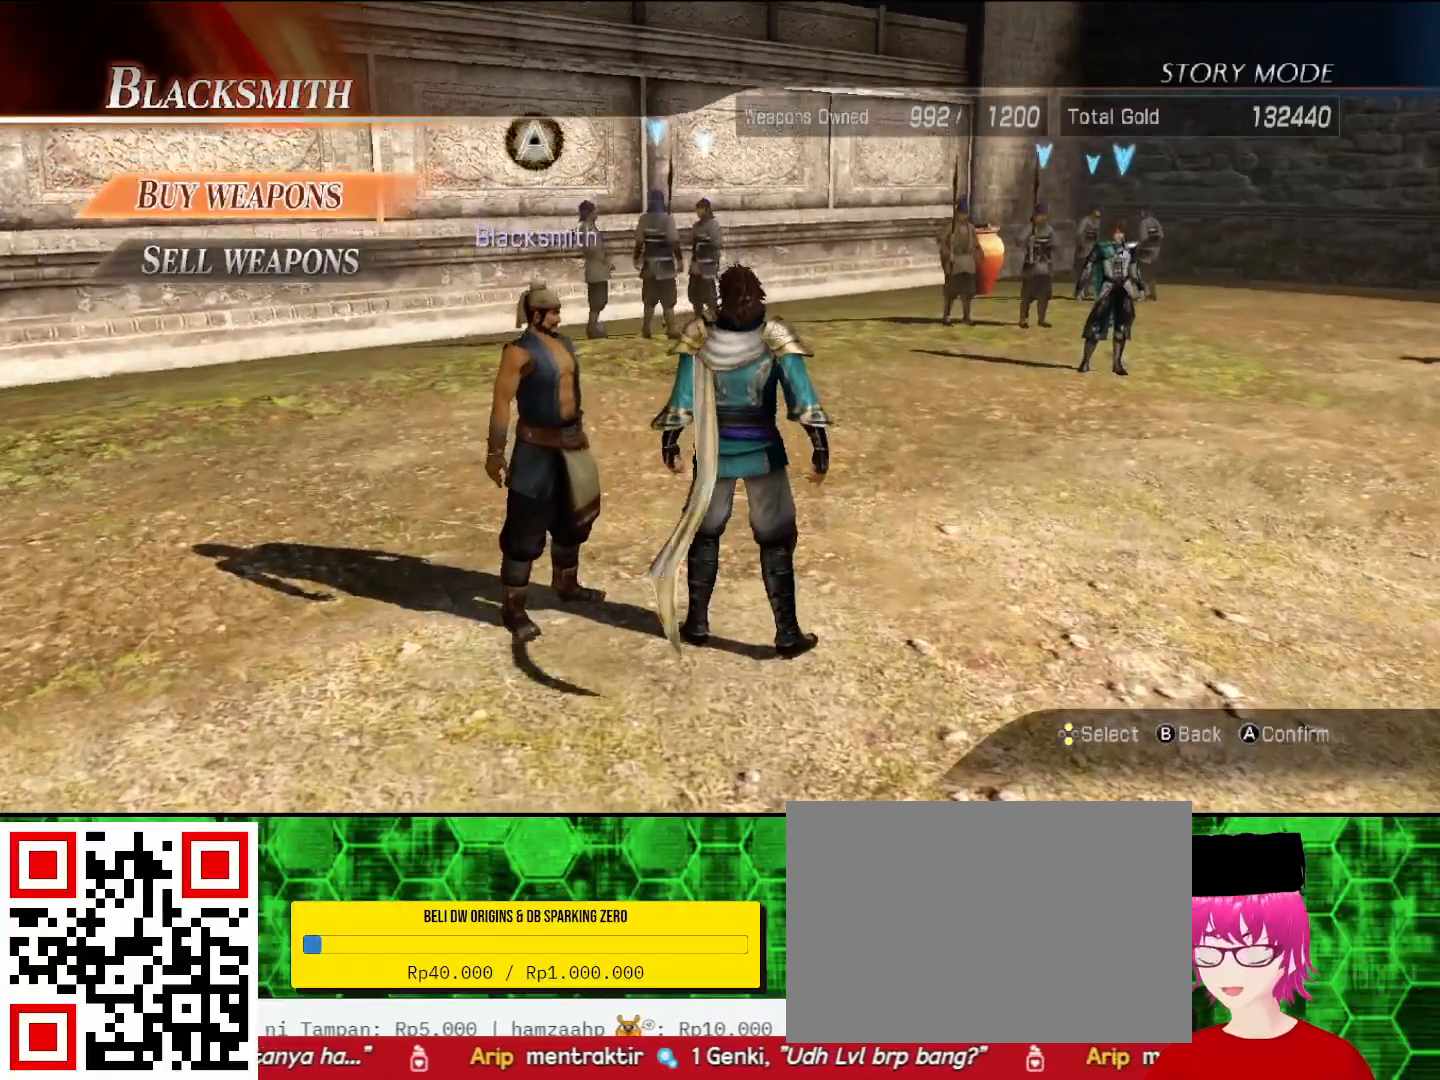
{"buttons": [], "left_stick": "center", "right_stick": "center", "events": []}
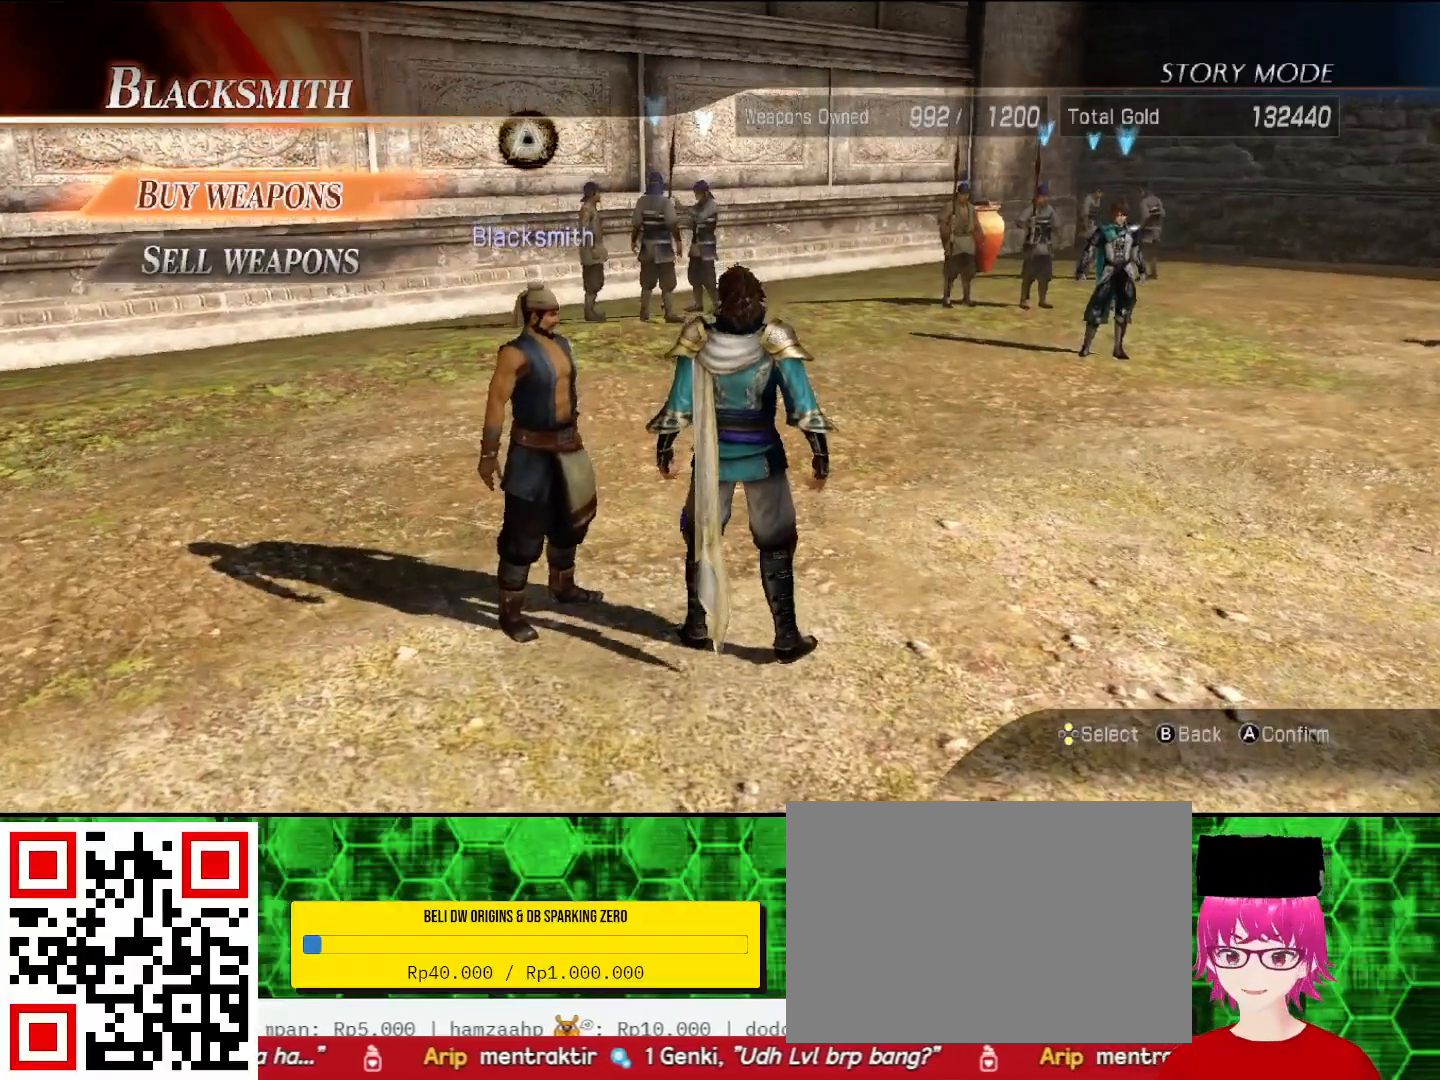
{"buttons": [], "left_stick": "center", "right_stick": "center", "events": [[67, "CIRCLE", "down"], [200, "CIRCLE", "up"]]}
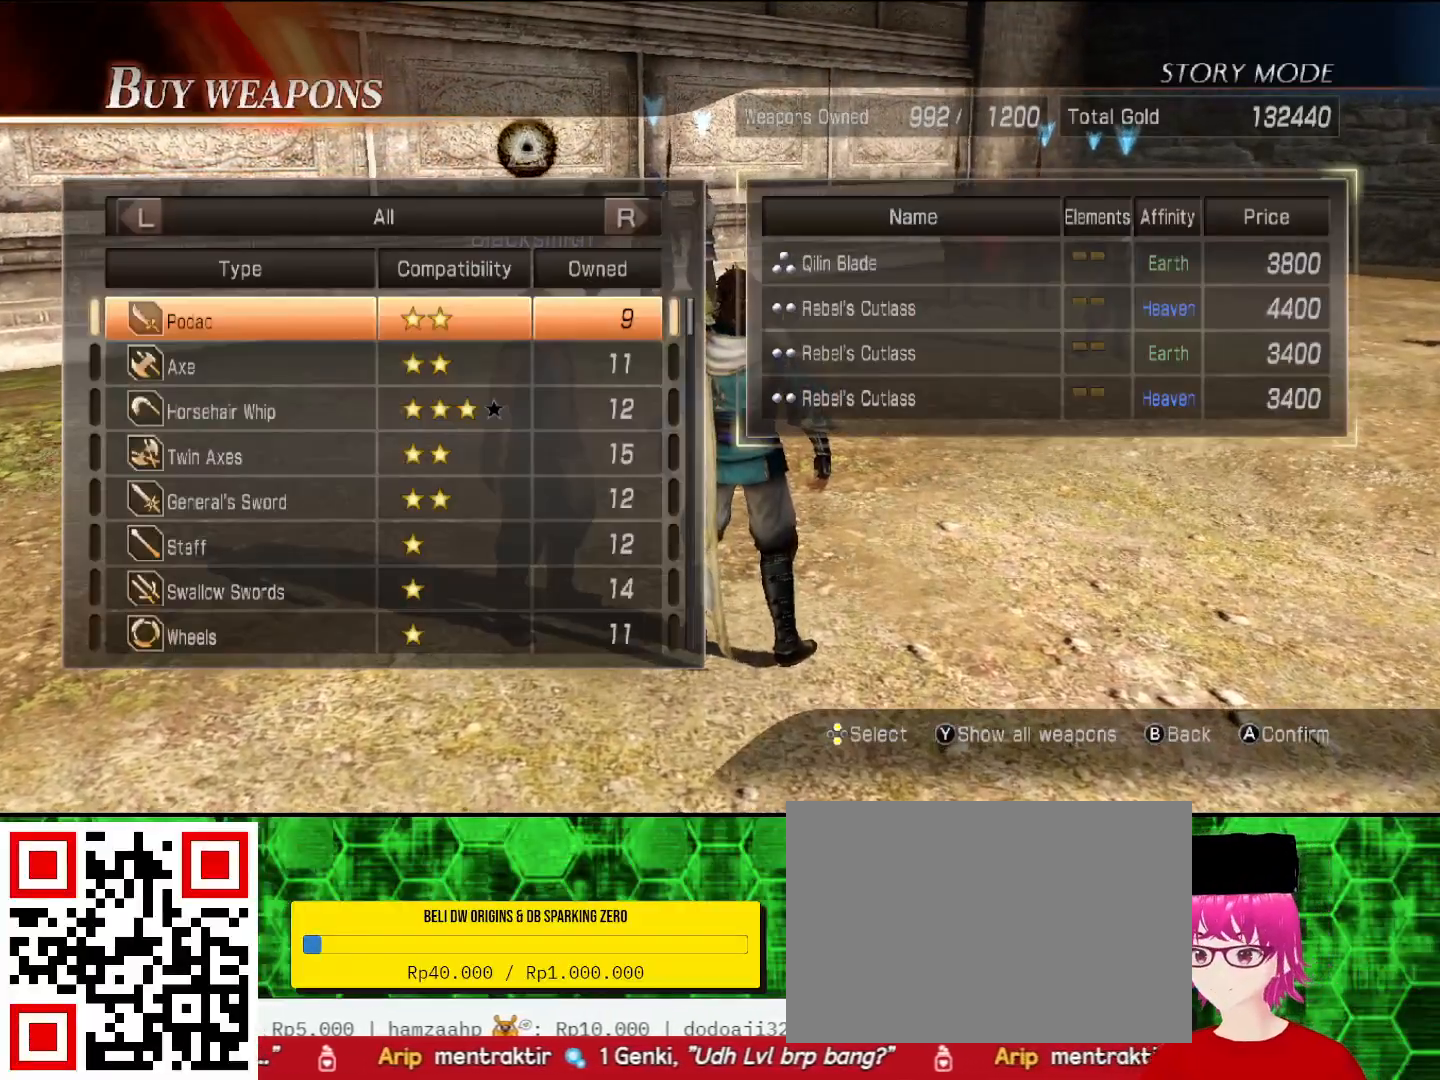
{"buttons": [], "left_stick": "center", "right_stick": "center", "events": []}
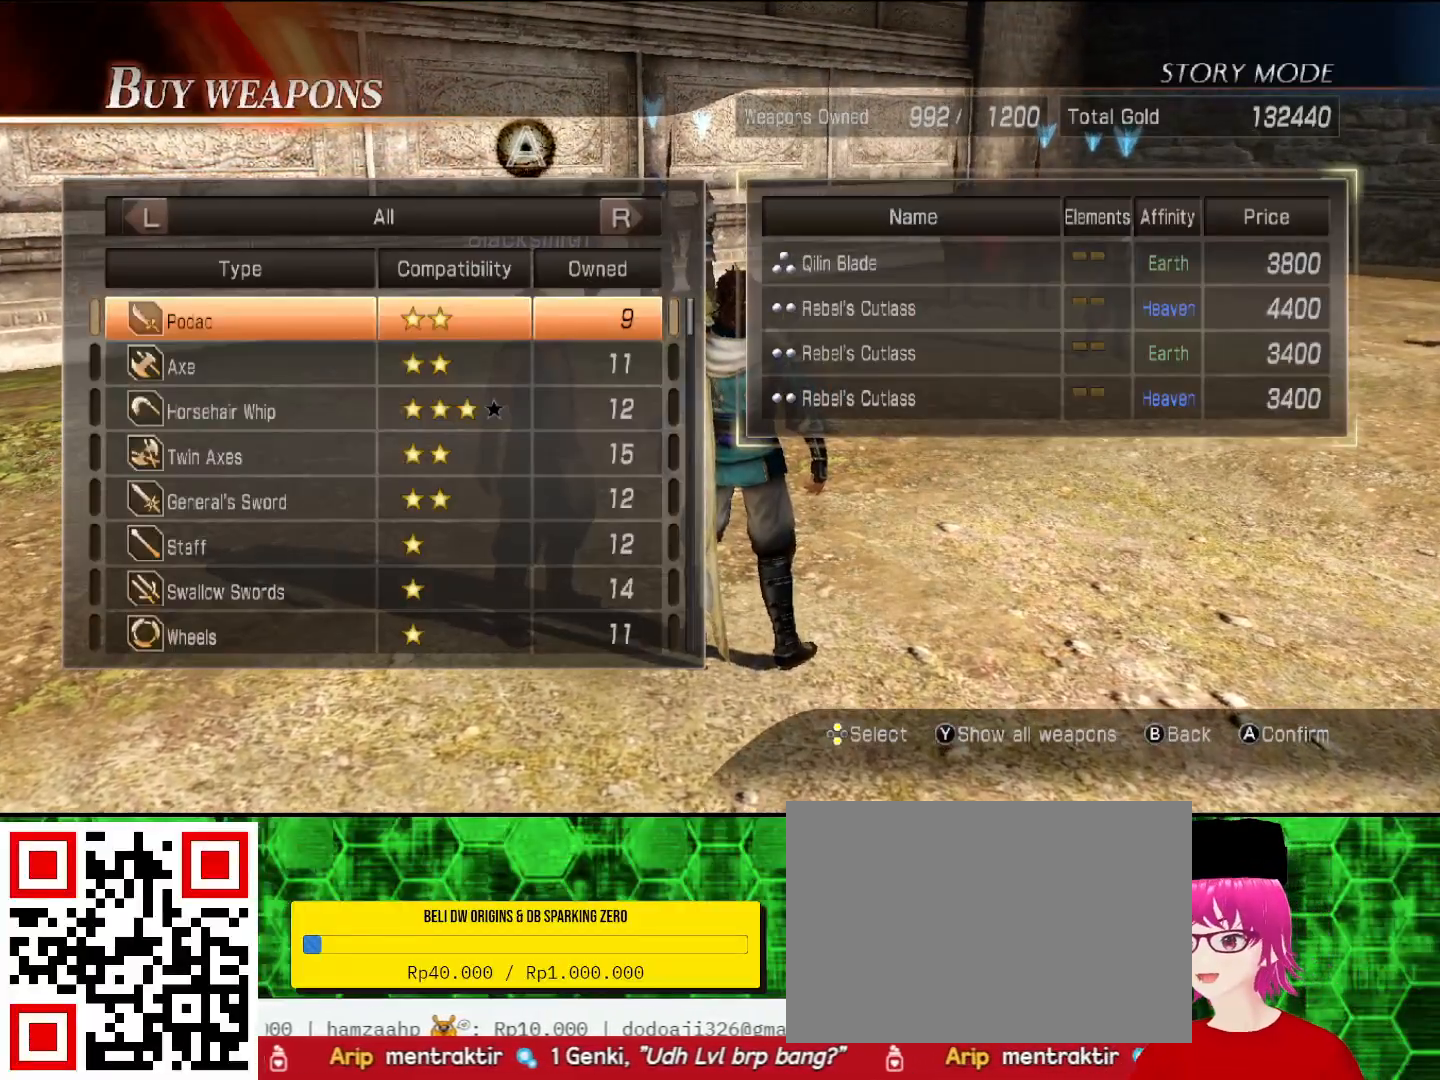
{"buttons": ["R1"], "left_stick": "center", "right_stick": "center", "events": [[467, "R1", "down"]]}
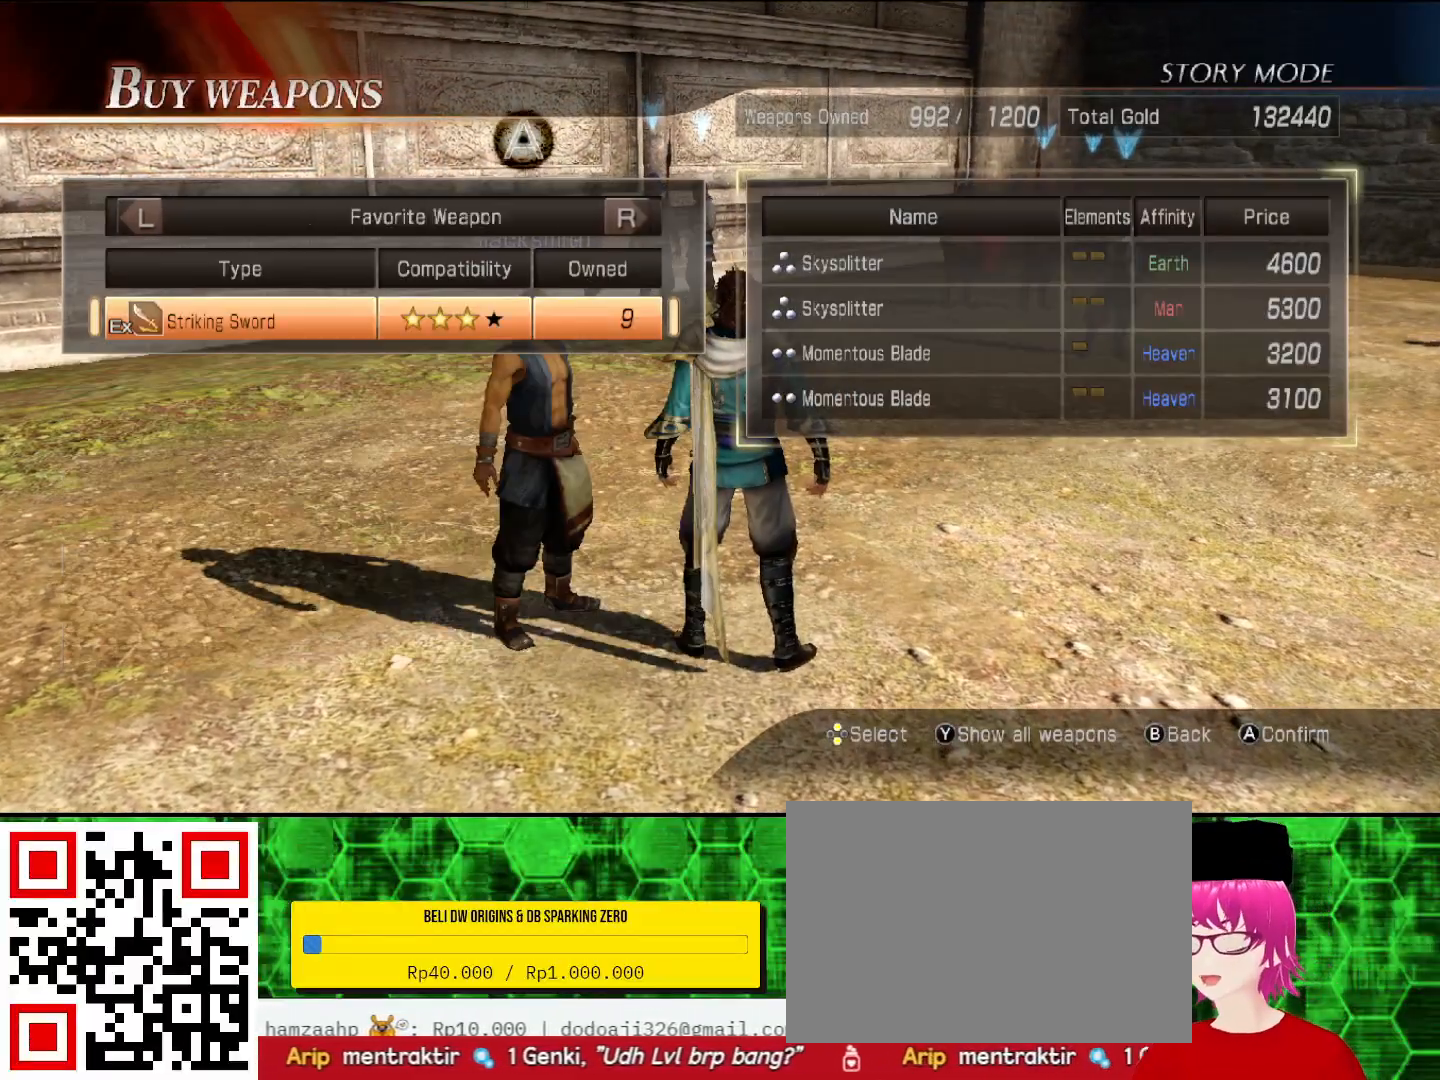
{"buttons": [], "left_stick": "center", "right_stick": "center", "events": [[67, "R1", "up"]]}
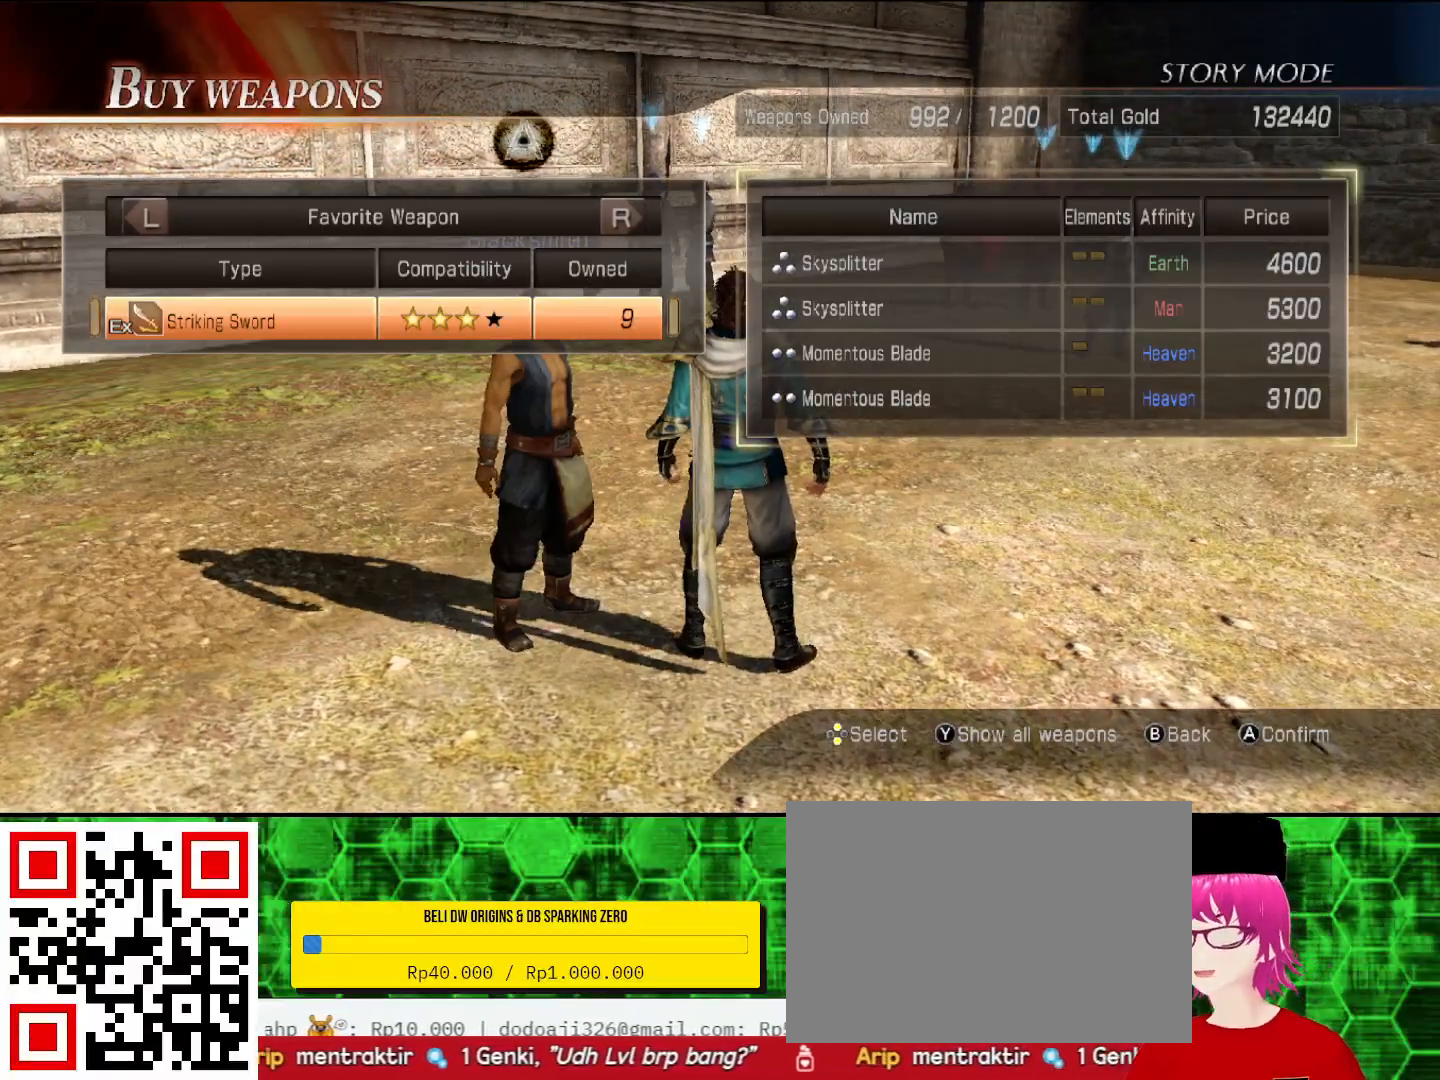
{"buttons": [], "left_stick": "center", "right_stick": "center", "events": []}
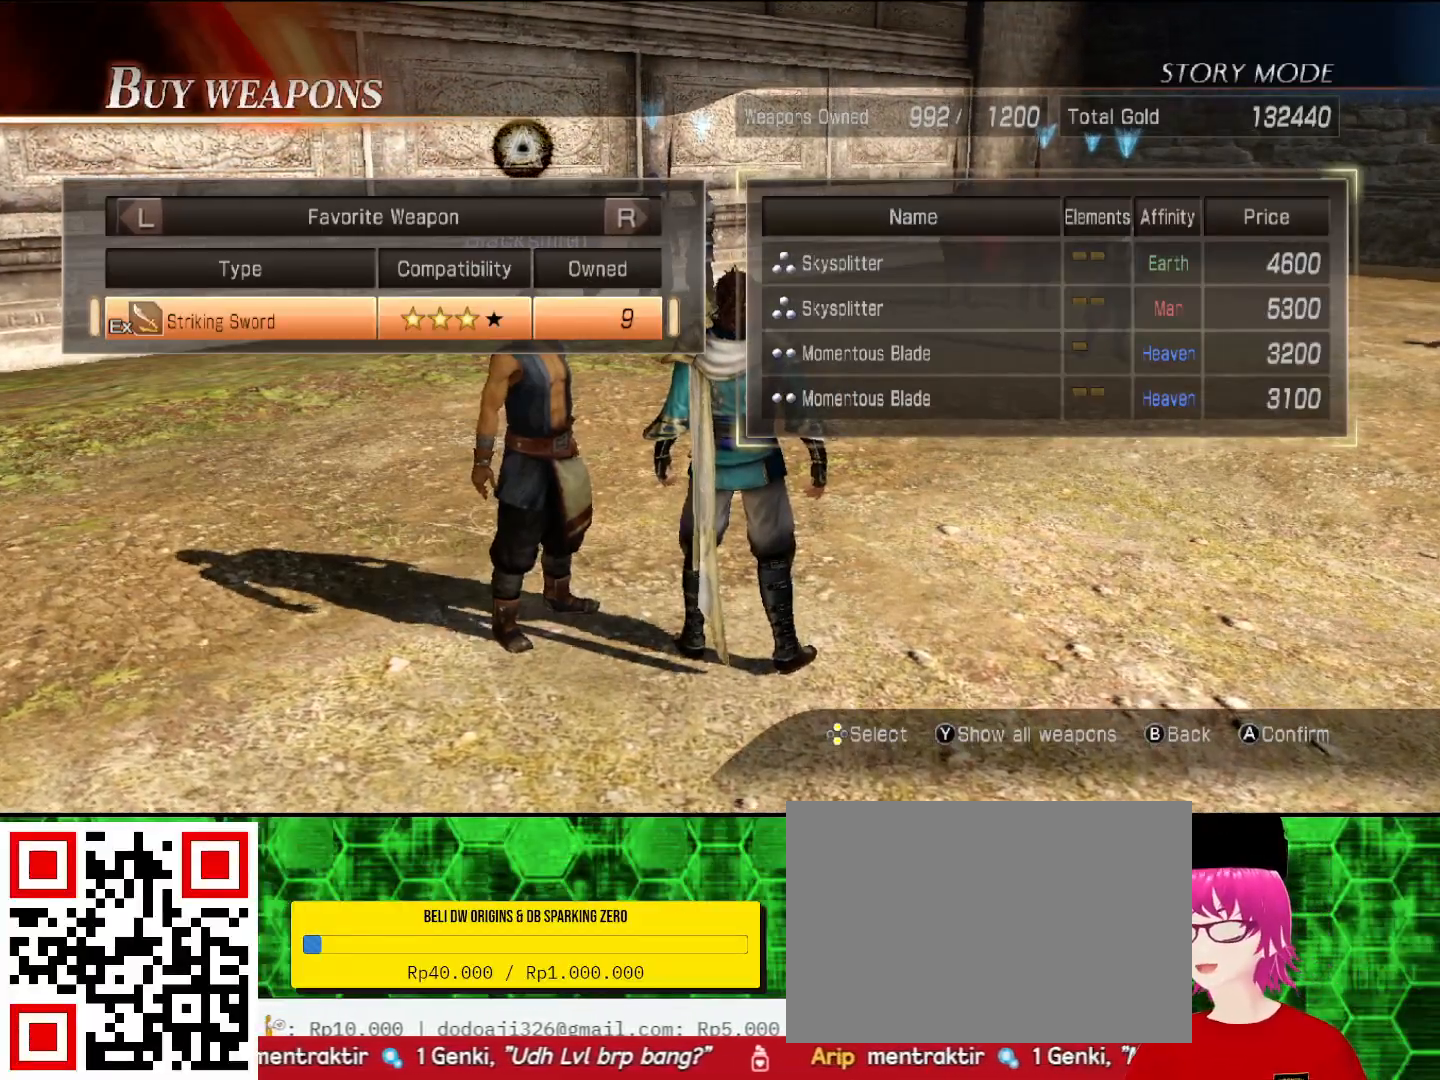
{"buttons": [], "left_stick": "center", "right_stick": "center", "events": []}
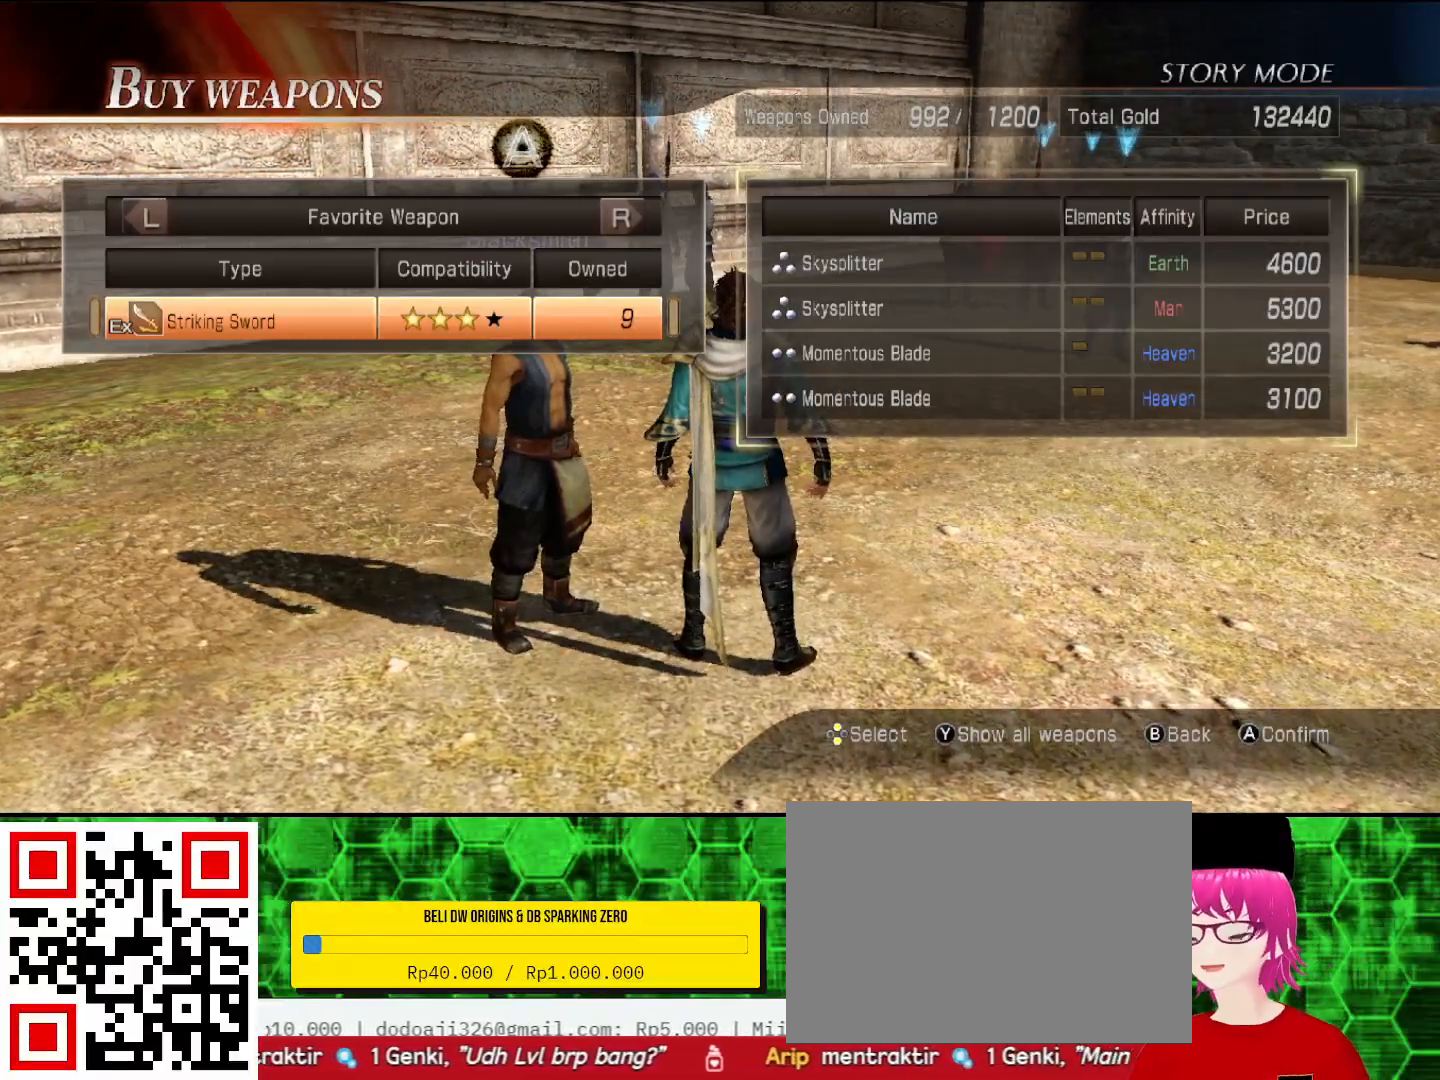
{"buttons": ["CIRCLE"], "left_stick": "center", "right_stick": "center", "events": [[33, "right_stick", "left"], [267, "right_stick", "center"], [500, "CIRCLE", "down"]]}
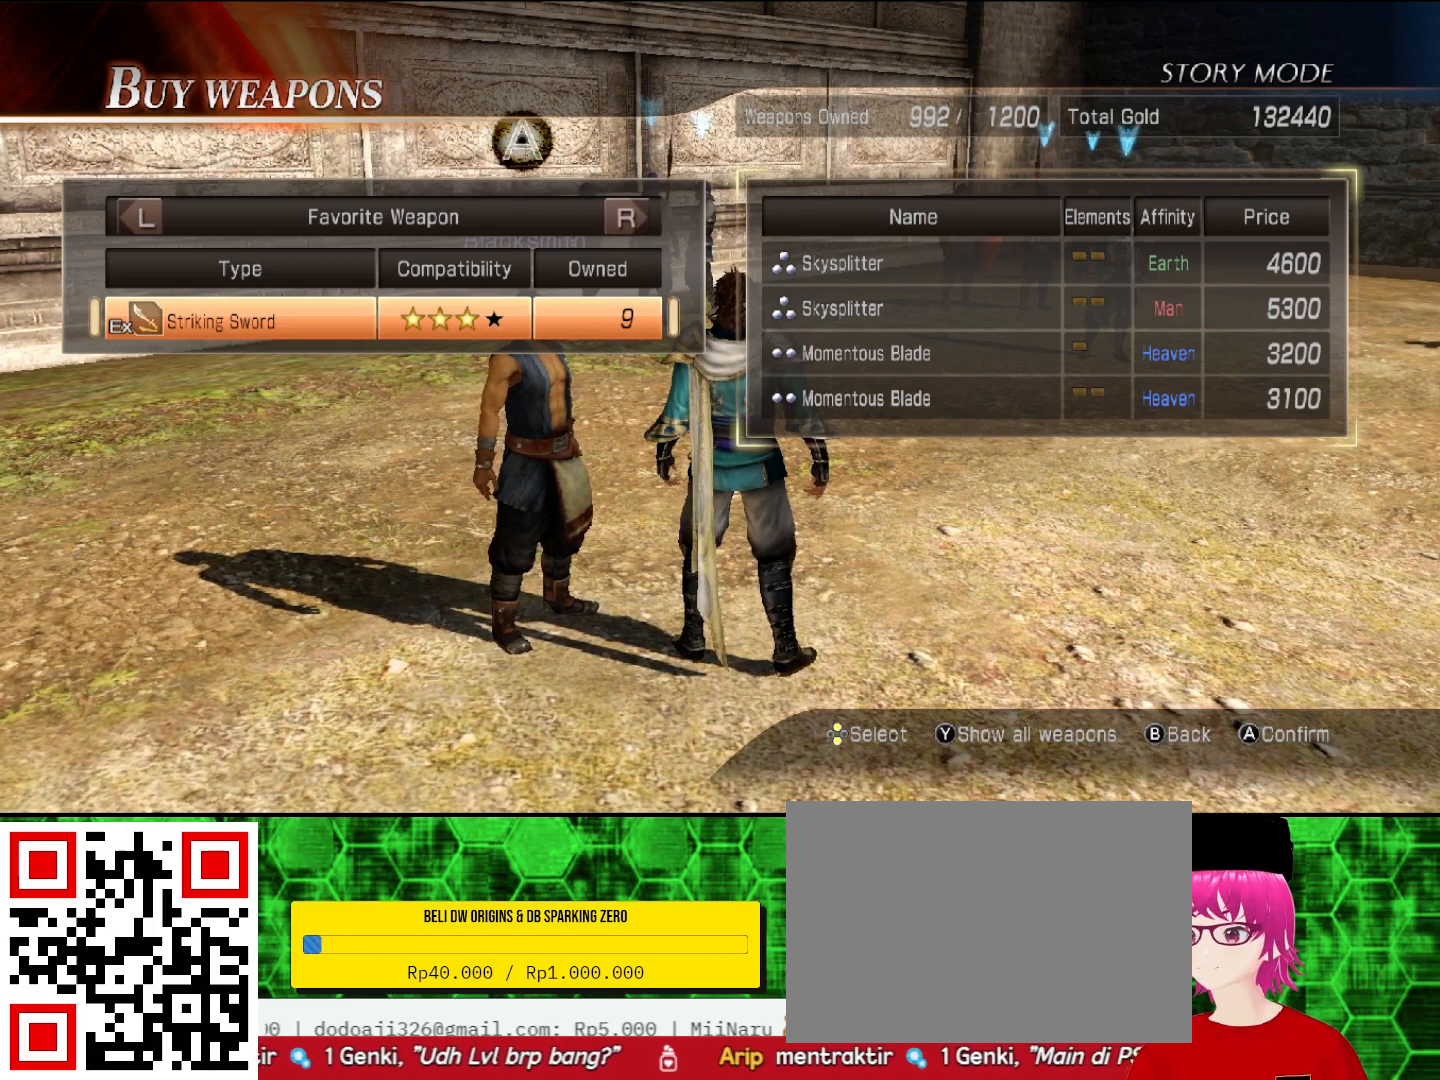
{"buttons": [], "left_stick": "center", "right_stick": "center", "events": [[100, "CIRCLE", "up"]]}
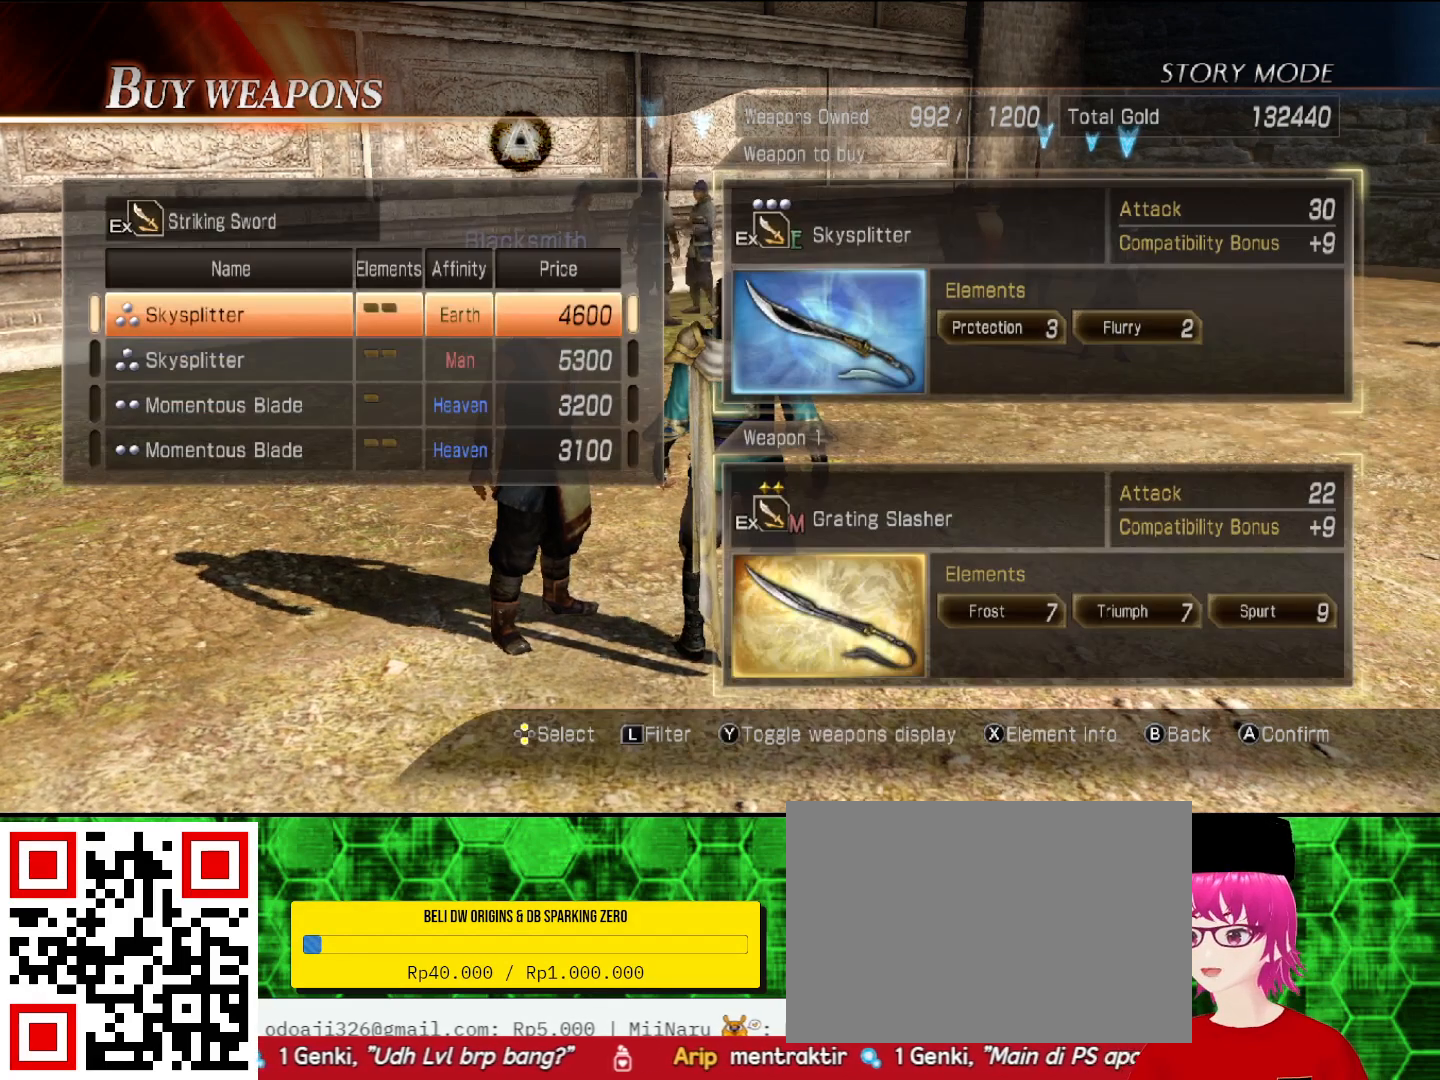
{"buttons": [], "left_stick": "center", "right_stick": "center", "events": []}
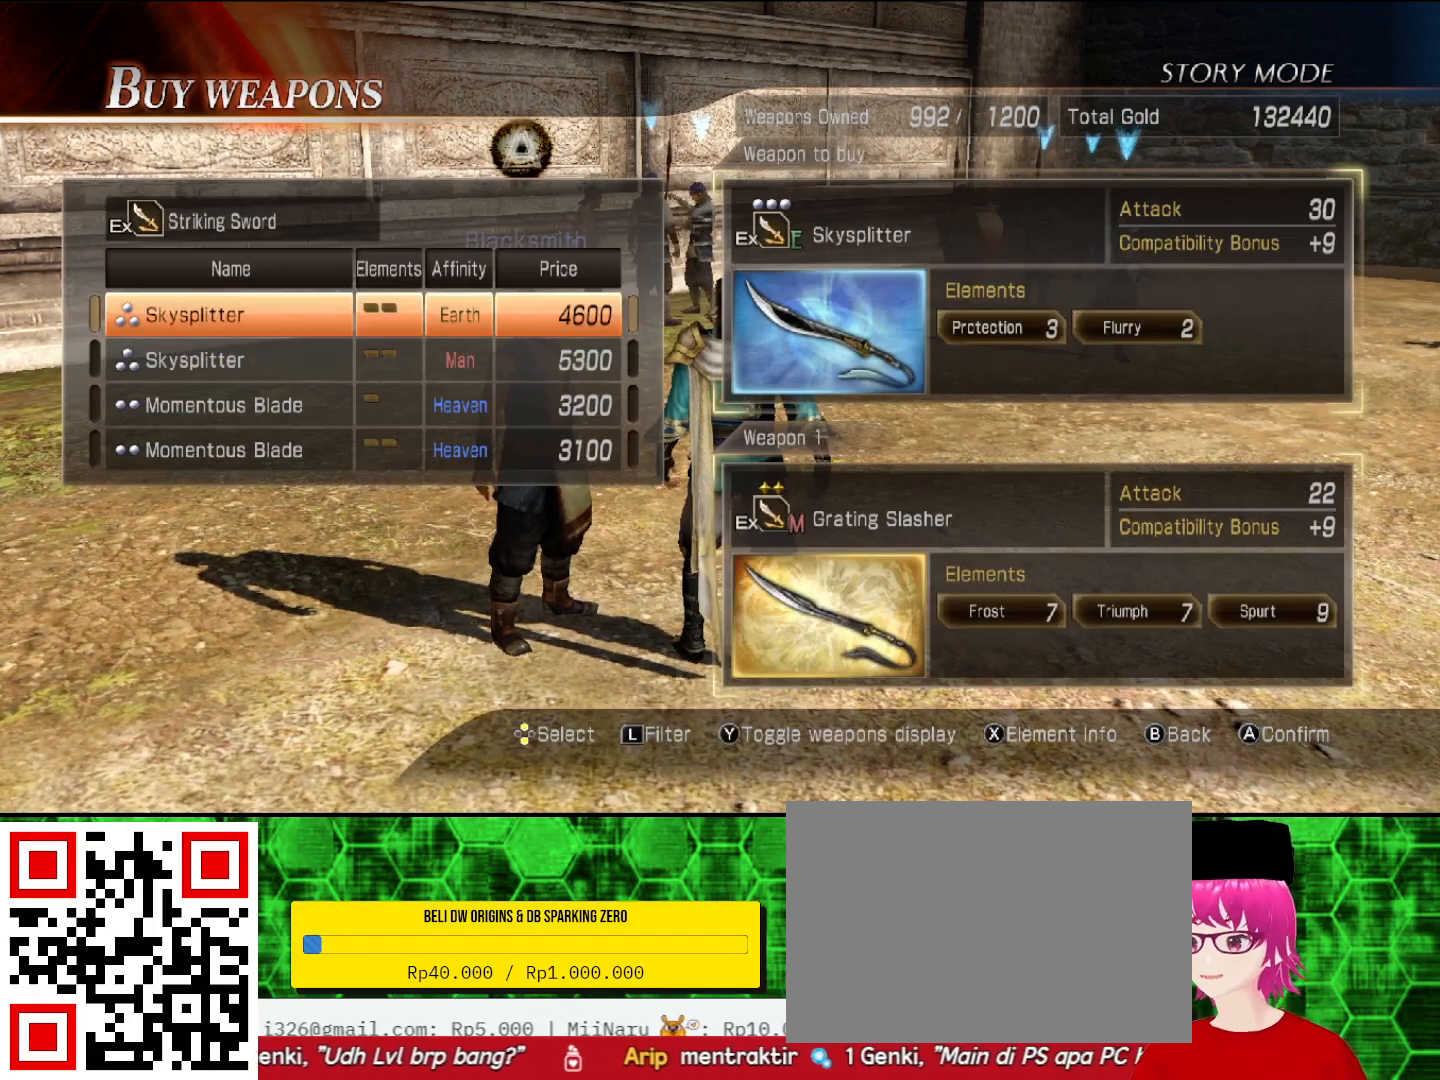
{"buttons": [], "left_stick": "center", "right_stick": "center", "events": []}
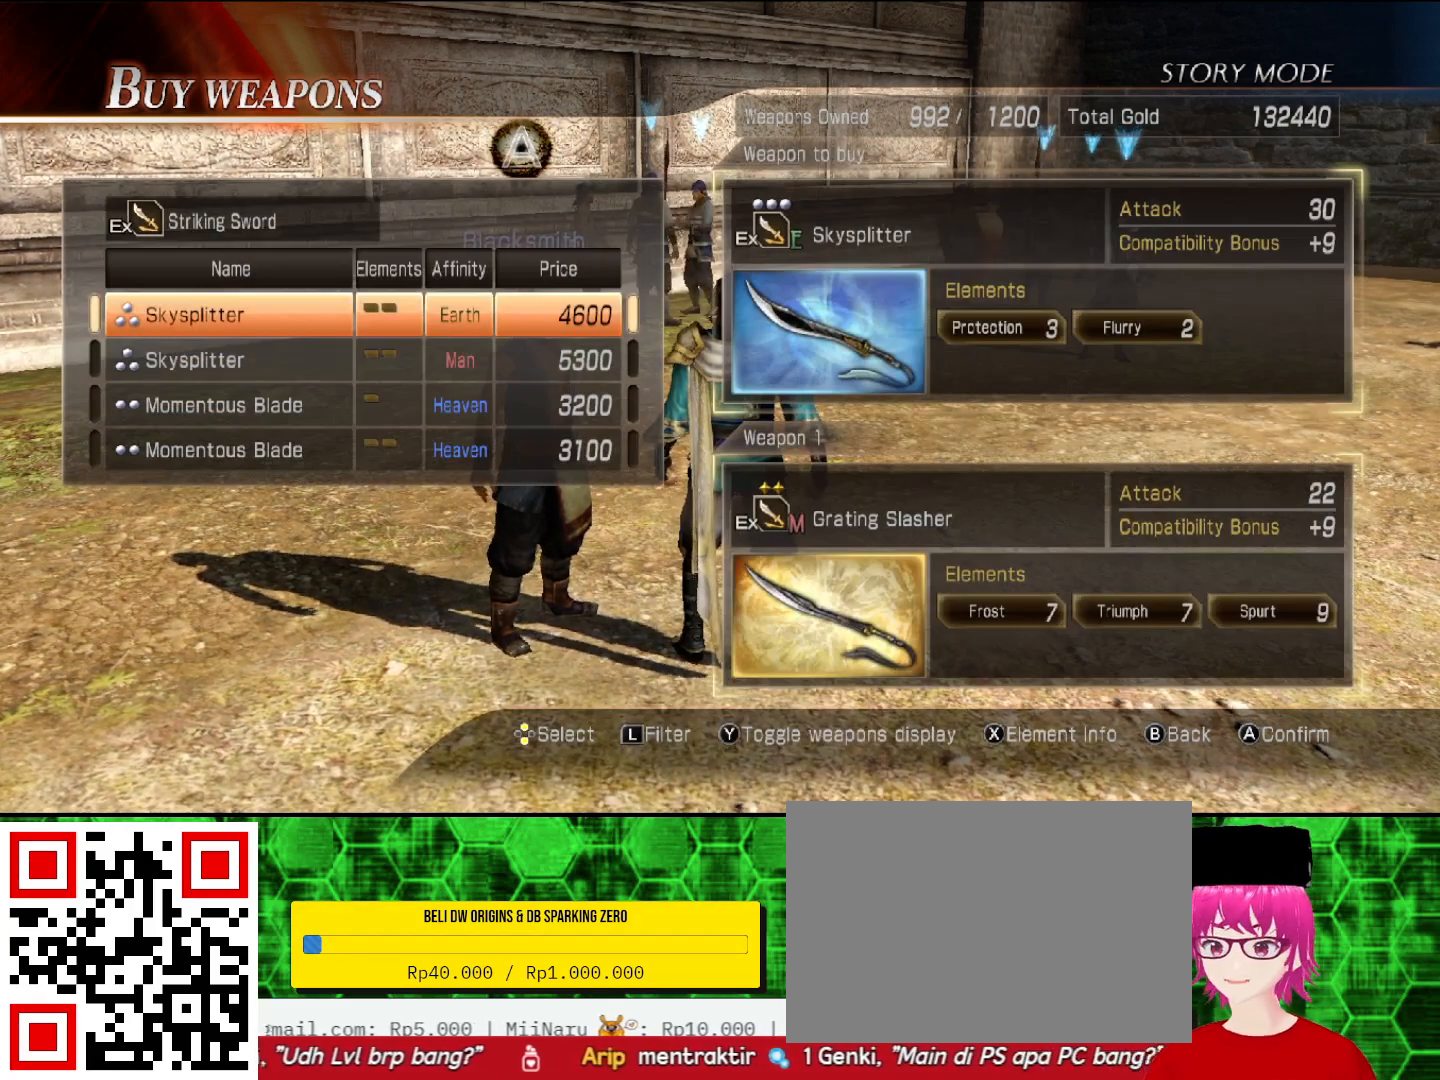
{"buttons": [], "left_stick": "center", "right_stick": "center", "events": []}